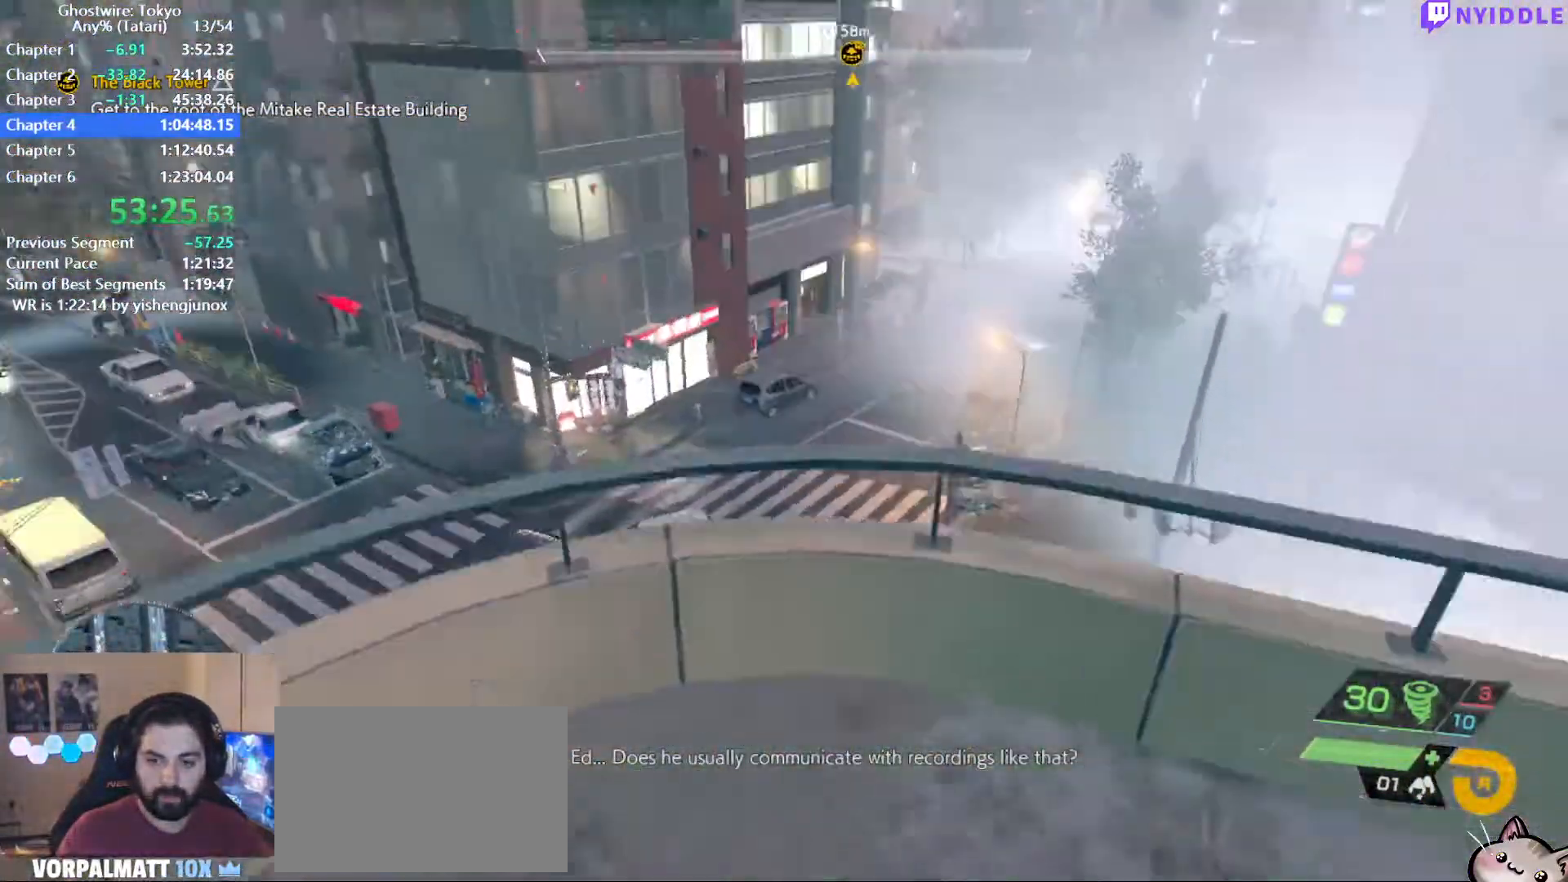
Gameplay with keyboard and mouse; each line is a JSON object with the keys and mouse buttons held at the frame after it. "events" lists presses ("down") and releases ("up") of "1", "2", "3", "4", "5", "a", "alt", "c", "ctrl", "d", "e", "escape", "f", "q", "r", "s", "shift", "space", "tab", "v", "w", "x", "z", "mouse_left", "mouse_middle", "mouse_right", "mouse_wheel_up" and "mouse_wheel_down" between this image and that frame as [ms after this image, input, new state], when the widget could be followed in between. "mouse_left", "mouse_middle", "mouse_right", "mouse_wheel_up", "mouse_wheel_down" = the "left", "middle", "right", "wheel_up", "wheel_down" buttons of the "mouse" list. No other keys are recorded. Not read: mouse_move.
{"keys": [], "mouse": [], "events": [[184, "w", "down"], [267, "shift", "down"], [317, "shift", "up"], [500, "w", "up"]]}
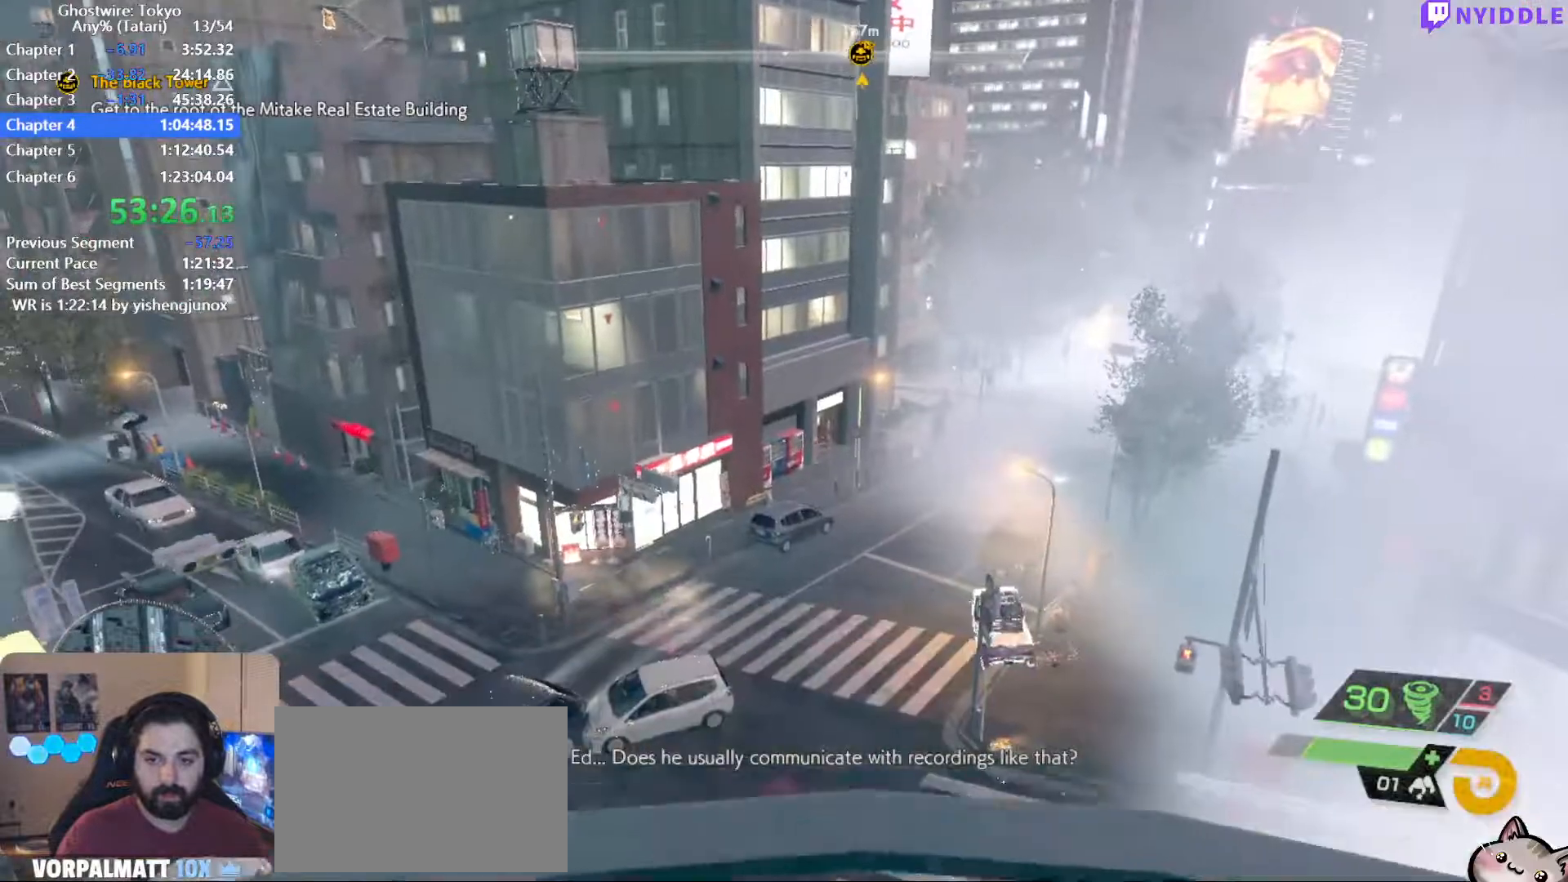
{"keys": [], "mouse": [], "events": [[234, "space", "down"], [334, "space", "up"]]}
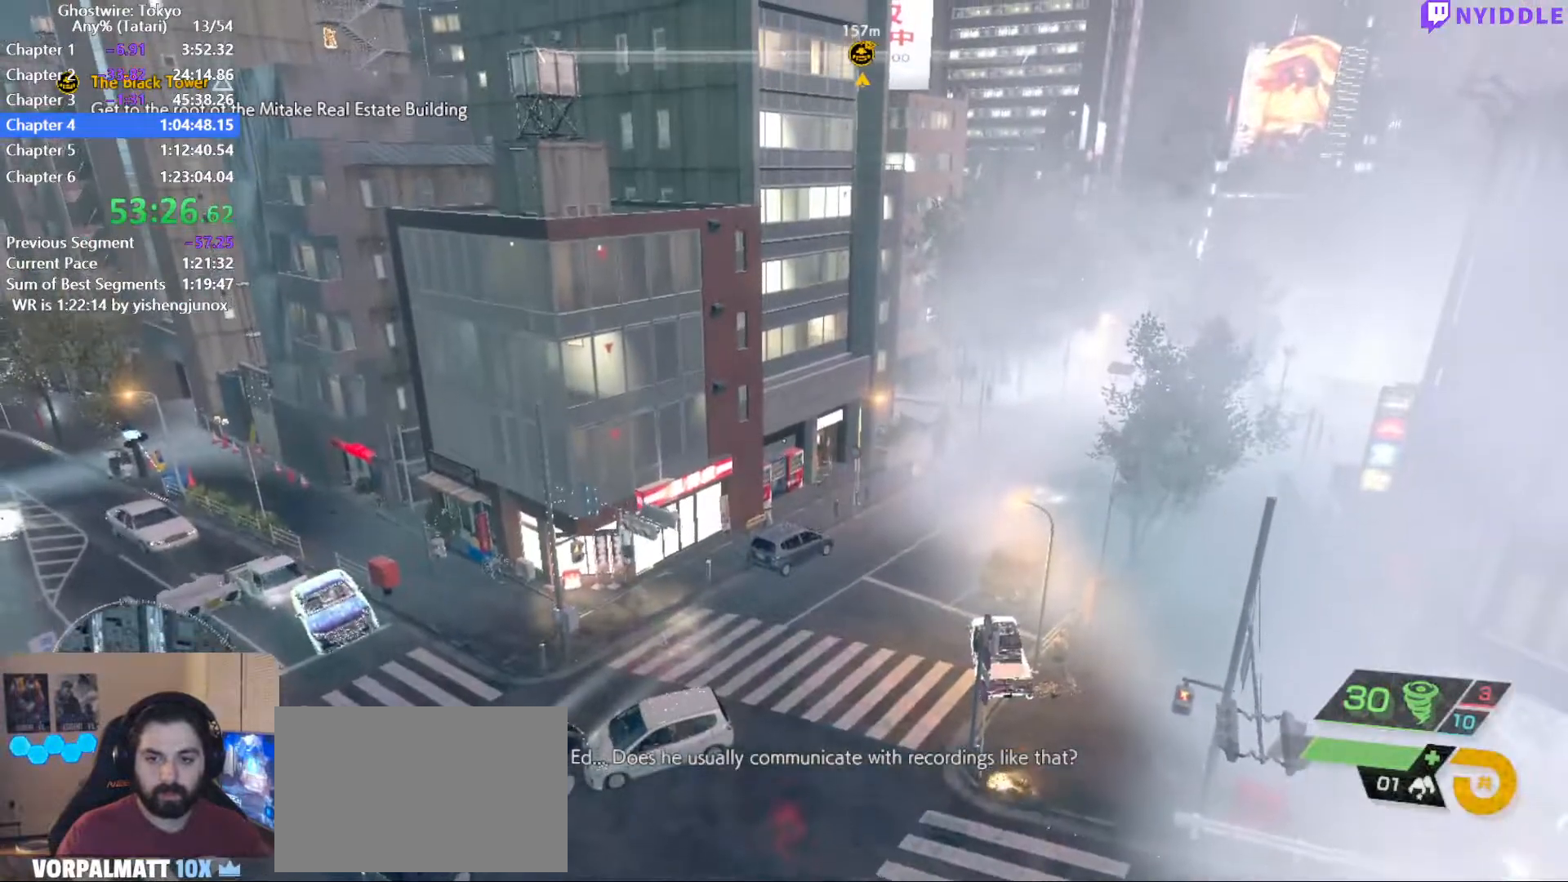
{"keys": ["shift", "space", "w"], "mouse": [], "events": [[67, "w", "down"], [117, "w", "up"], [400, "space", "down"], [400, "w", "down"], [450, "shift", "down"]]}
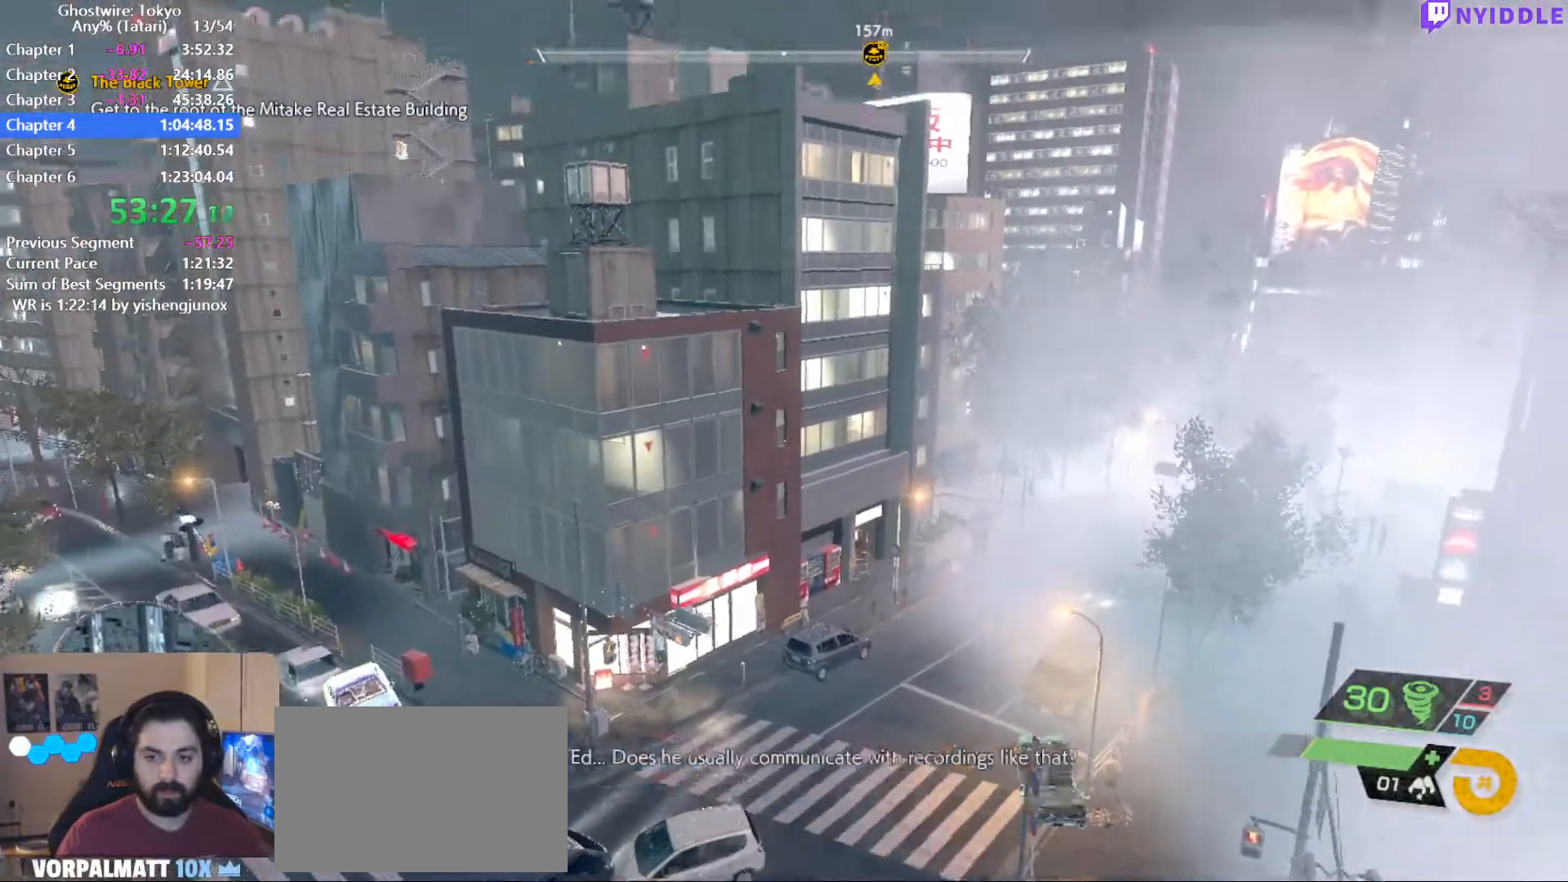
{"keys": ["shift", "space", "w"], "mouse": [], "events": []}
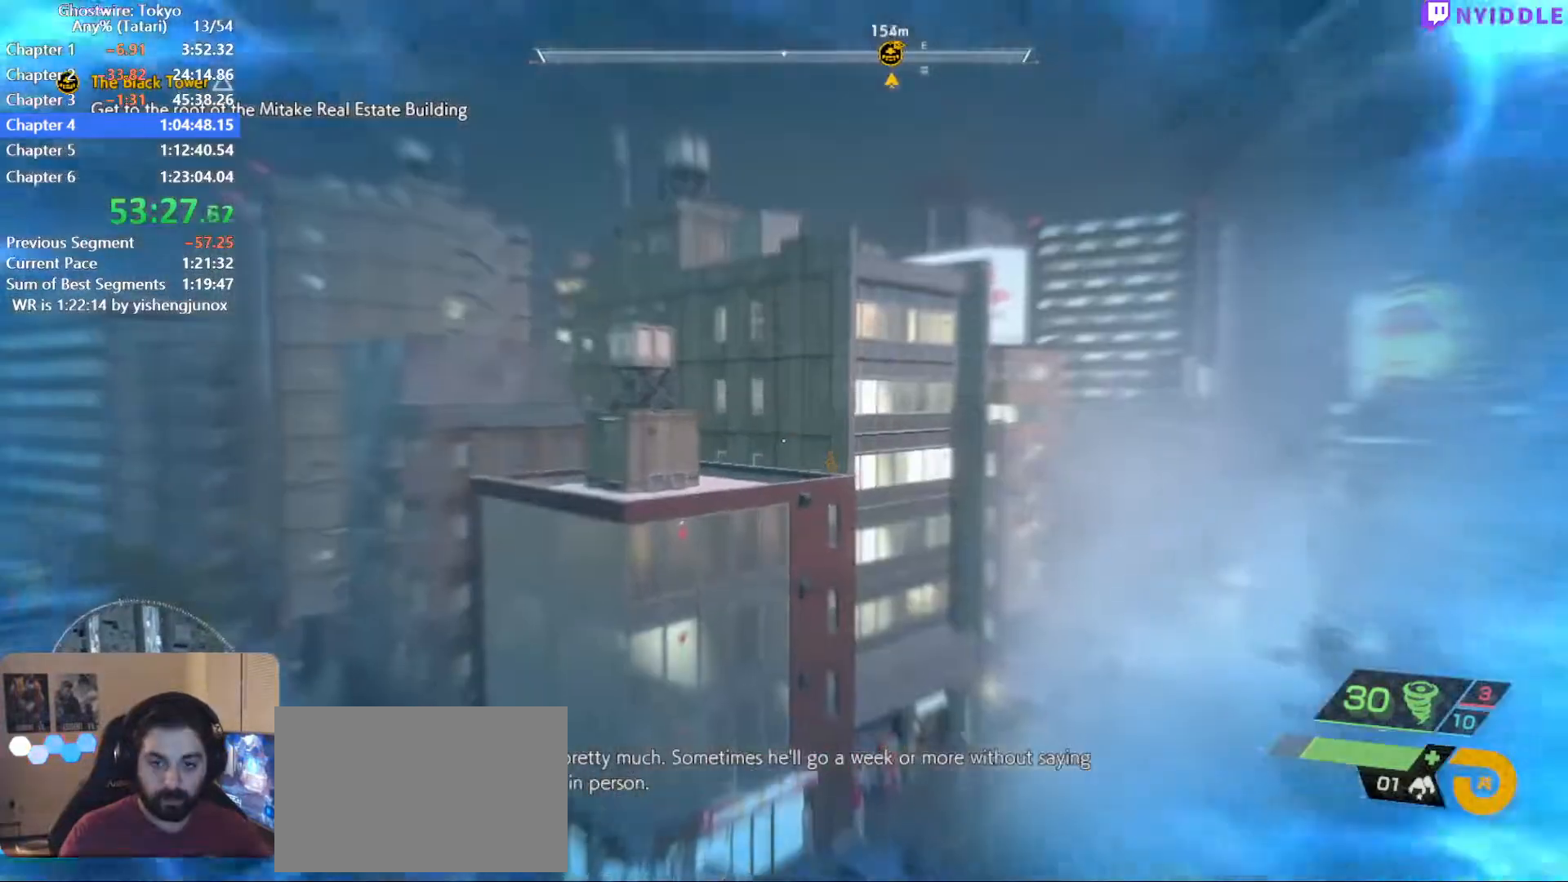
{"keys": ["shift", "space", "w"], "mouse": [], "events": []}
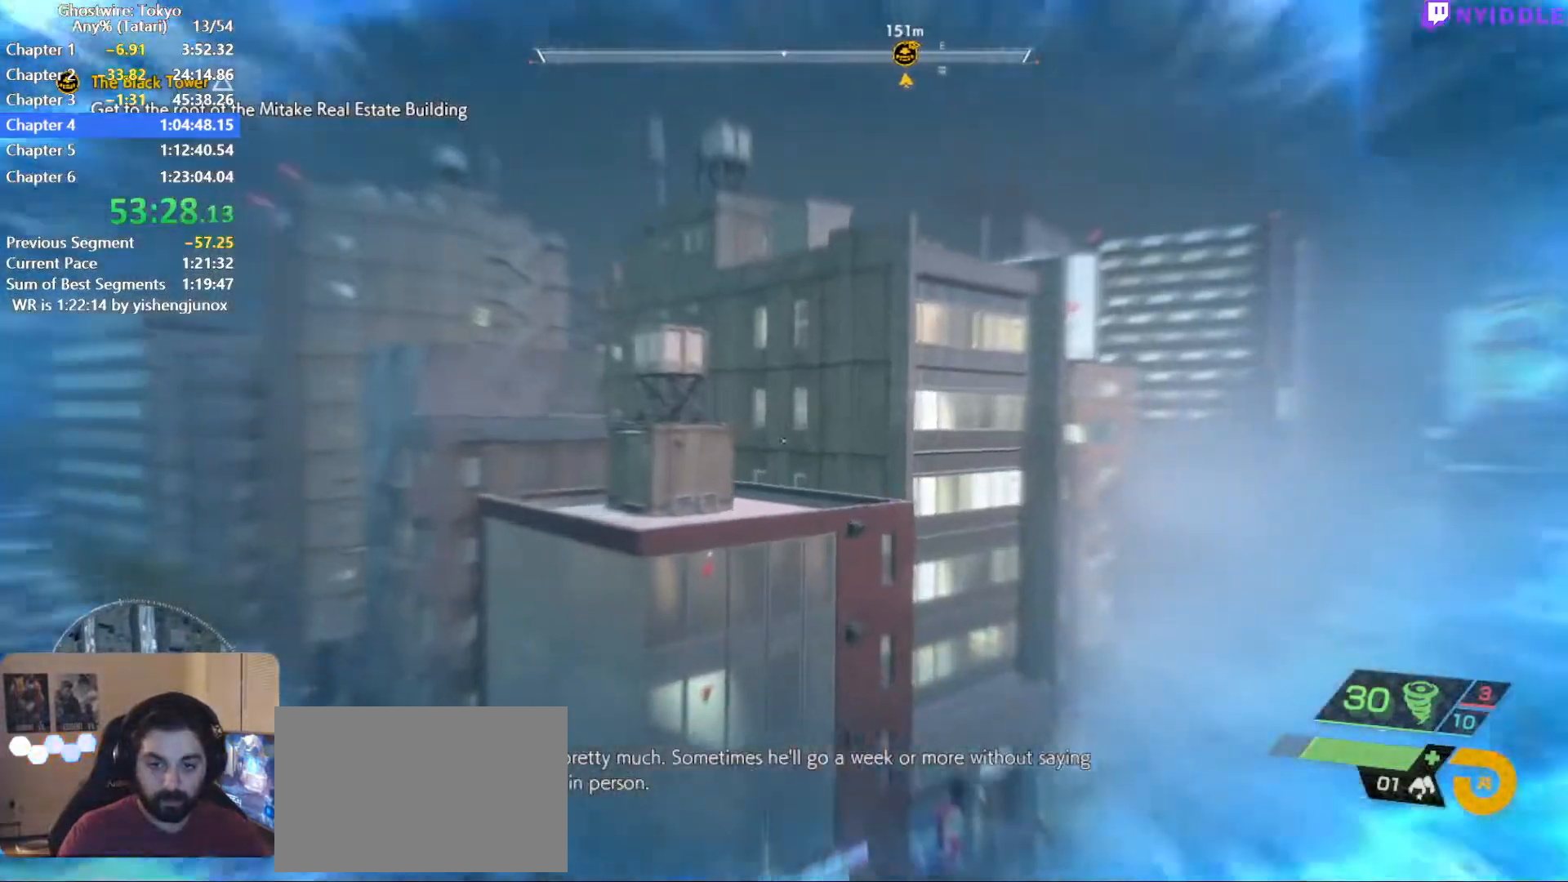
{"keys": ["shift", "space", "w"], "mouse": [], "events": []}
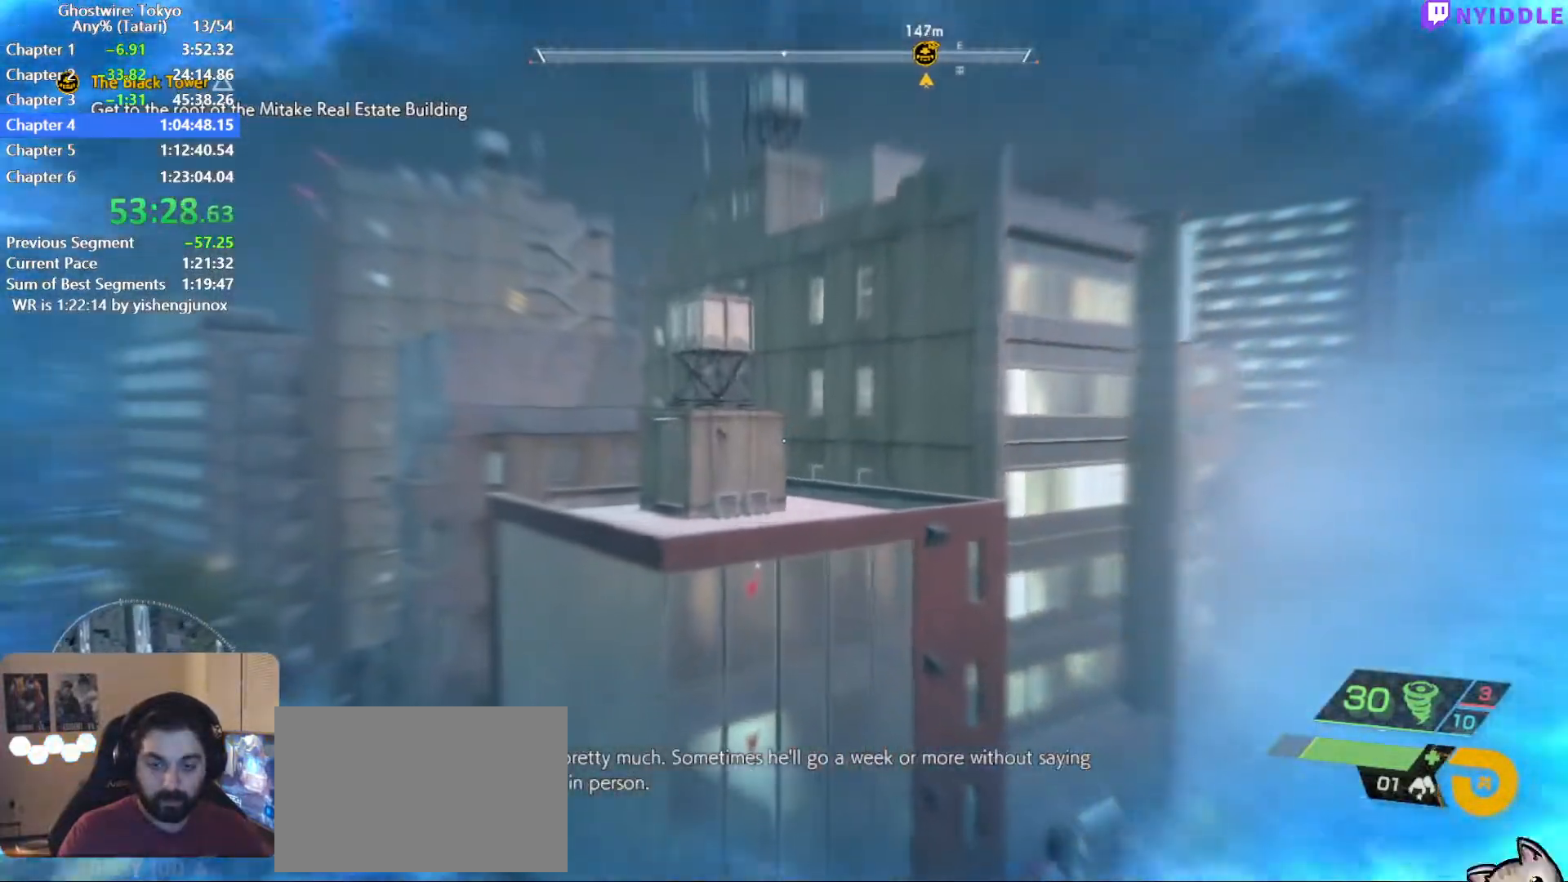
{"keys": ["shift", "space", "w"], "mouse": [], "events": []}
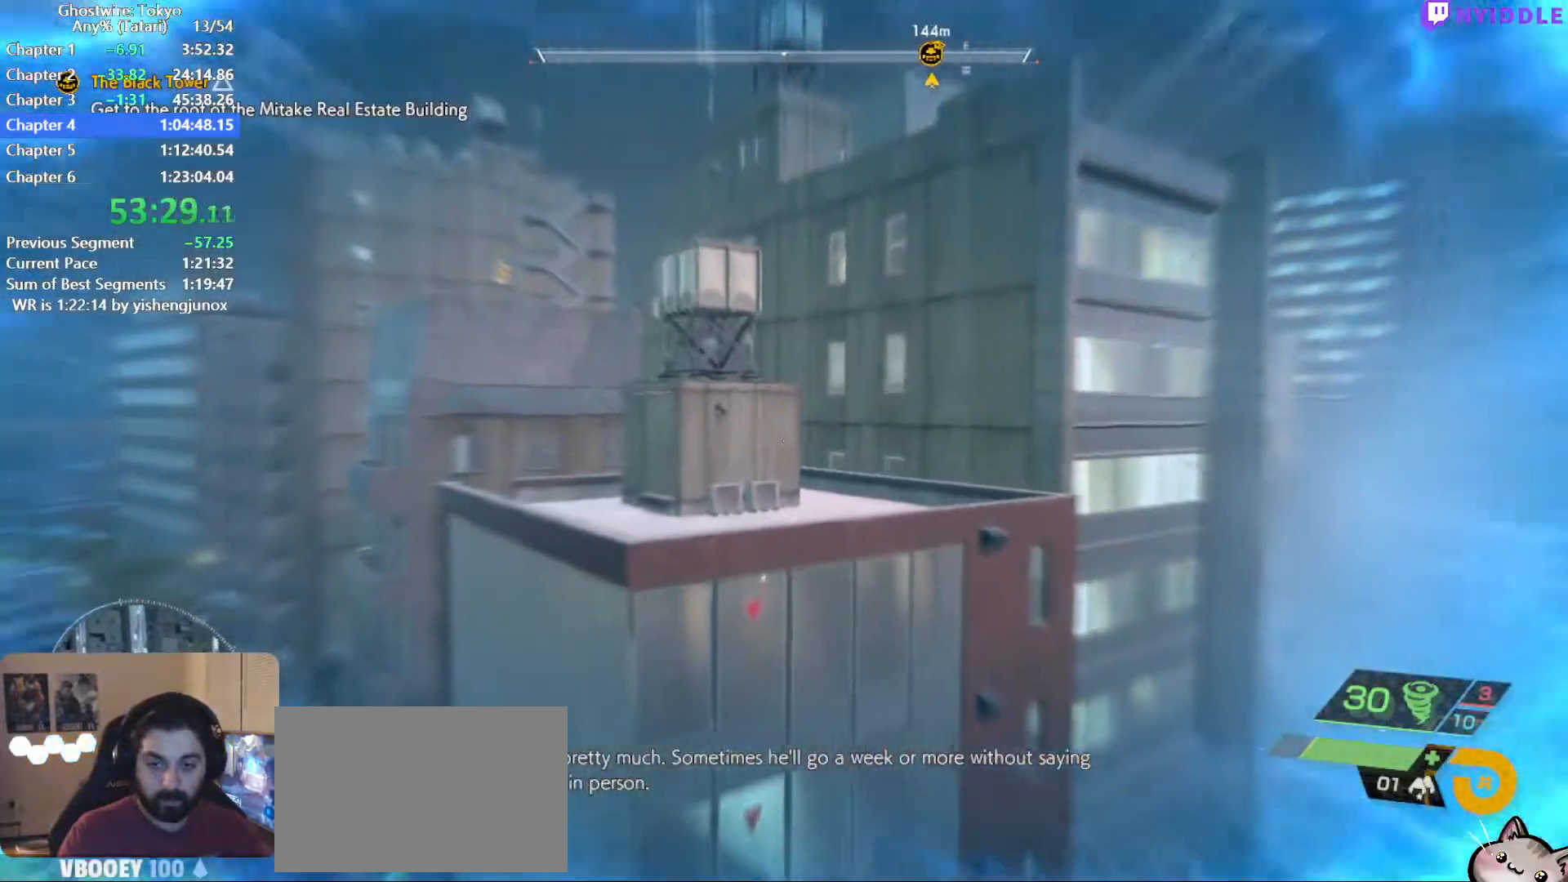
{"keys": ["shift", "space", "w"], "mouse": [], "events": []}
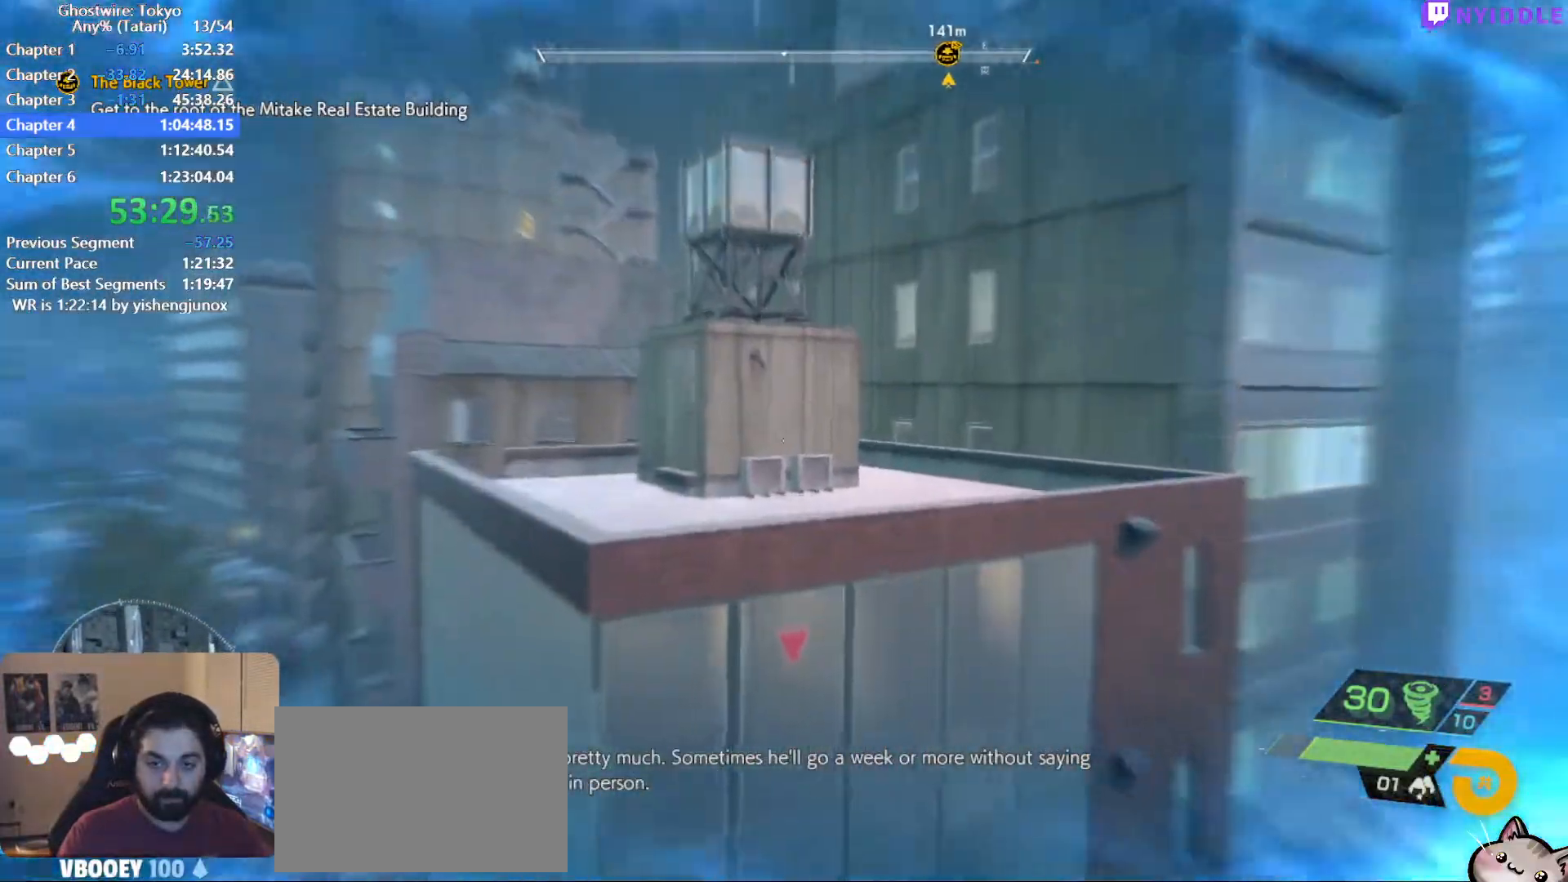
{"keys": ["shift", "space", "w"], "mouse": [], "events": []}
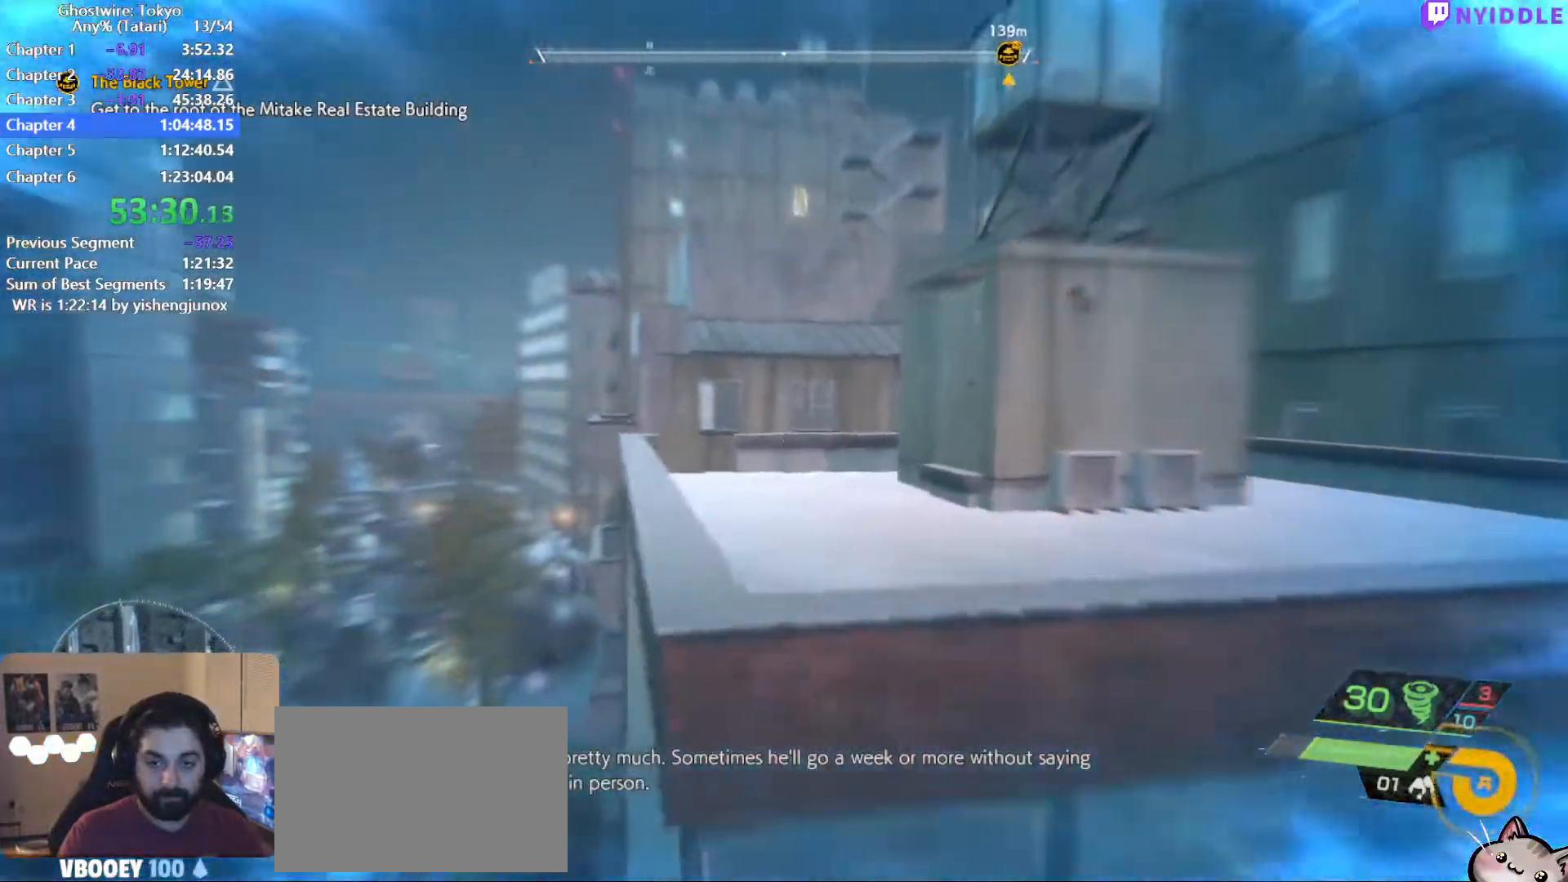
{"keys": ["shift", "w"], "mouse": [], "events": [[184, "space", "up"], [234, "space", "down"], [317, "space", "up"], [367, "space", "down"], [450, "space", "up"]]}
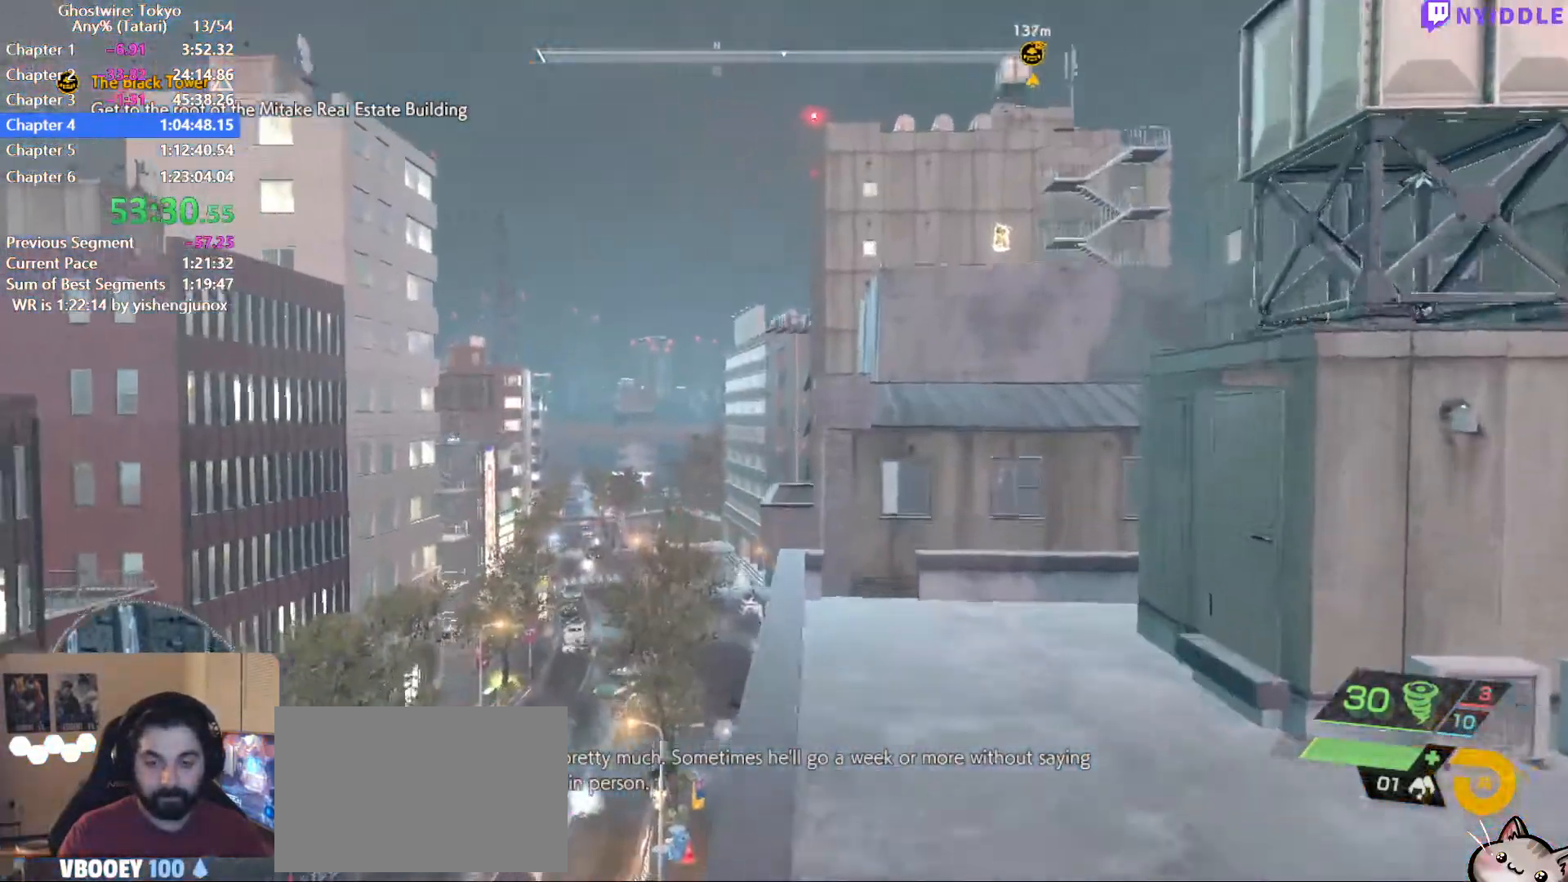
{"keys": ["shift", "w"], "mouse": [], "events": []}
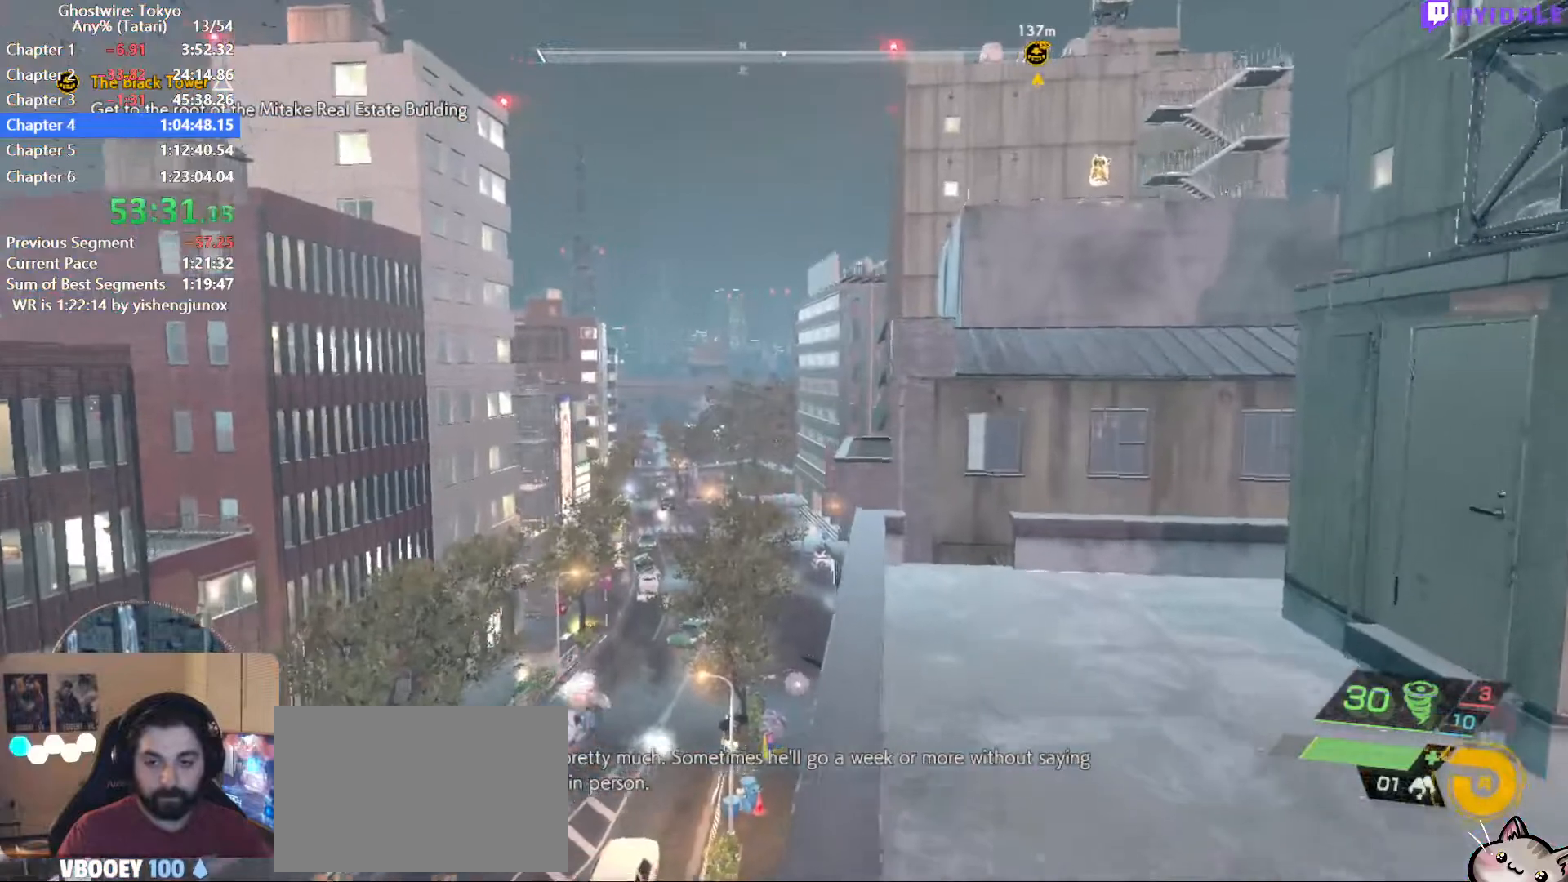
{"keys": ["shift", "w"], "mouse": [], "events": []}
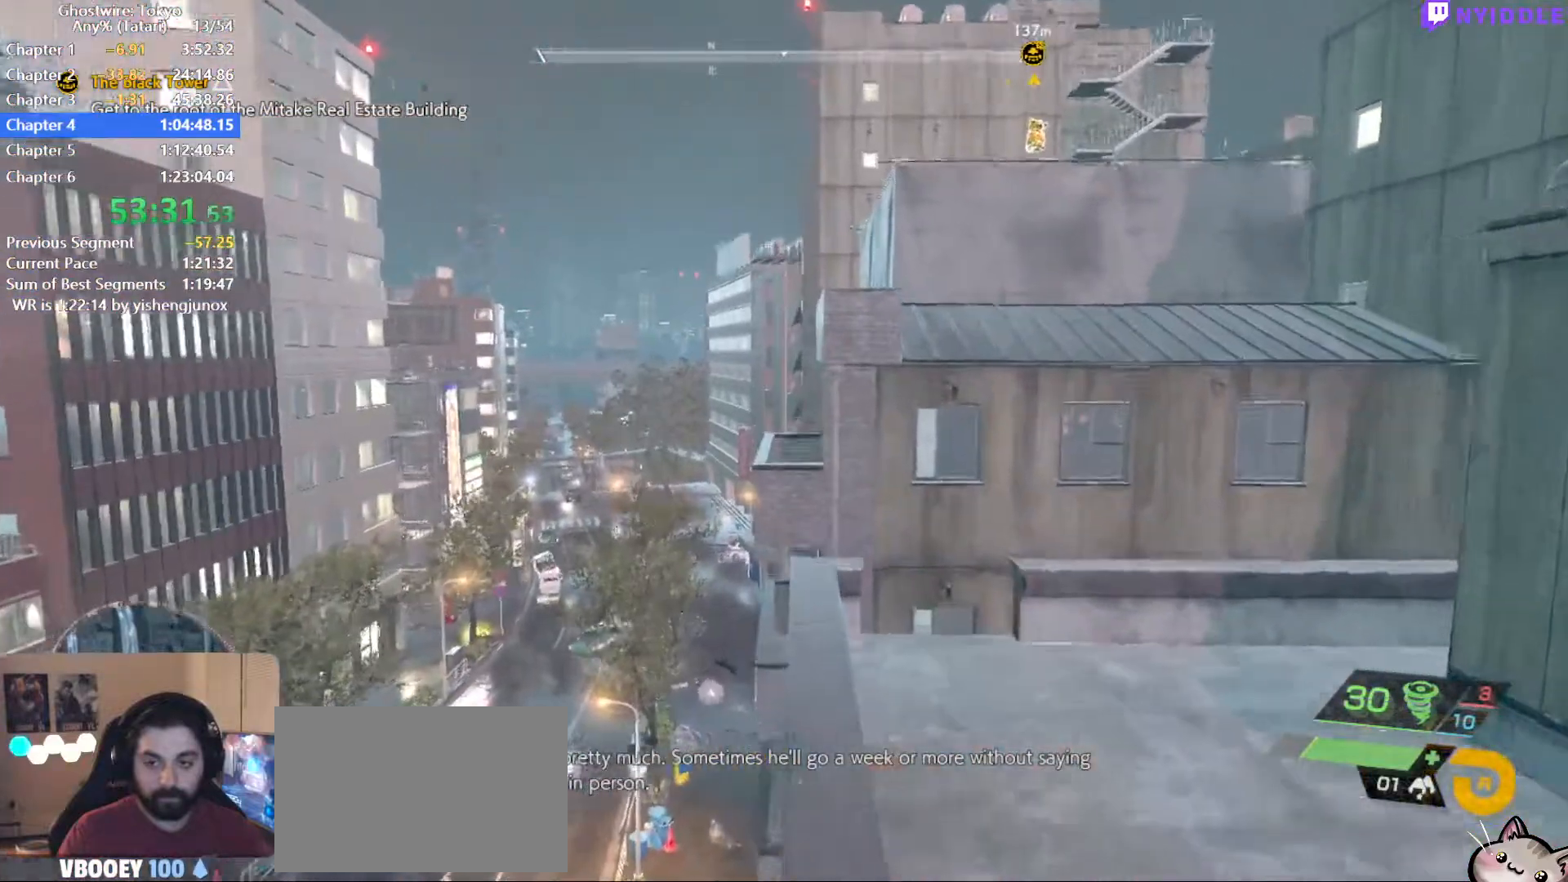
{"keys": ["shift", "space", "w"], "mouse": [], "events": [[134, "space", "down"]]}
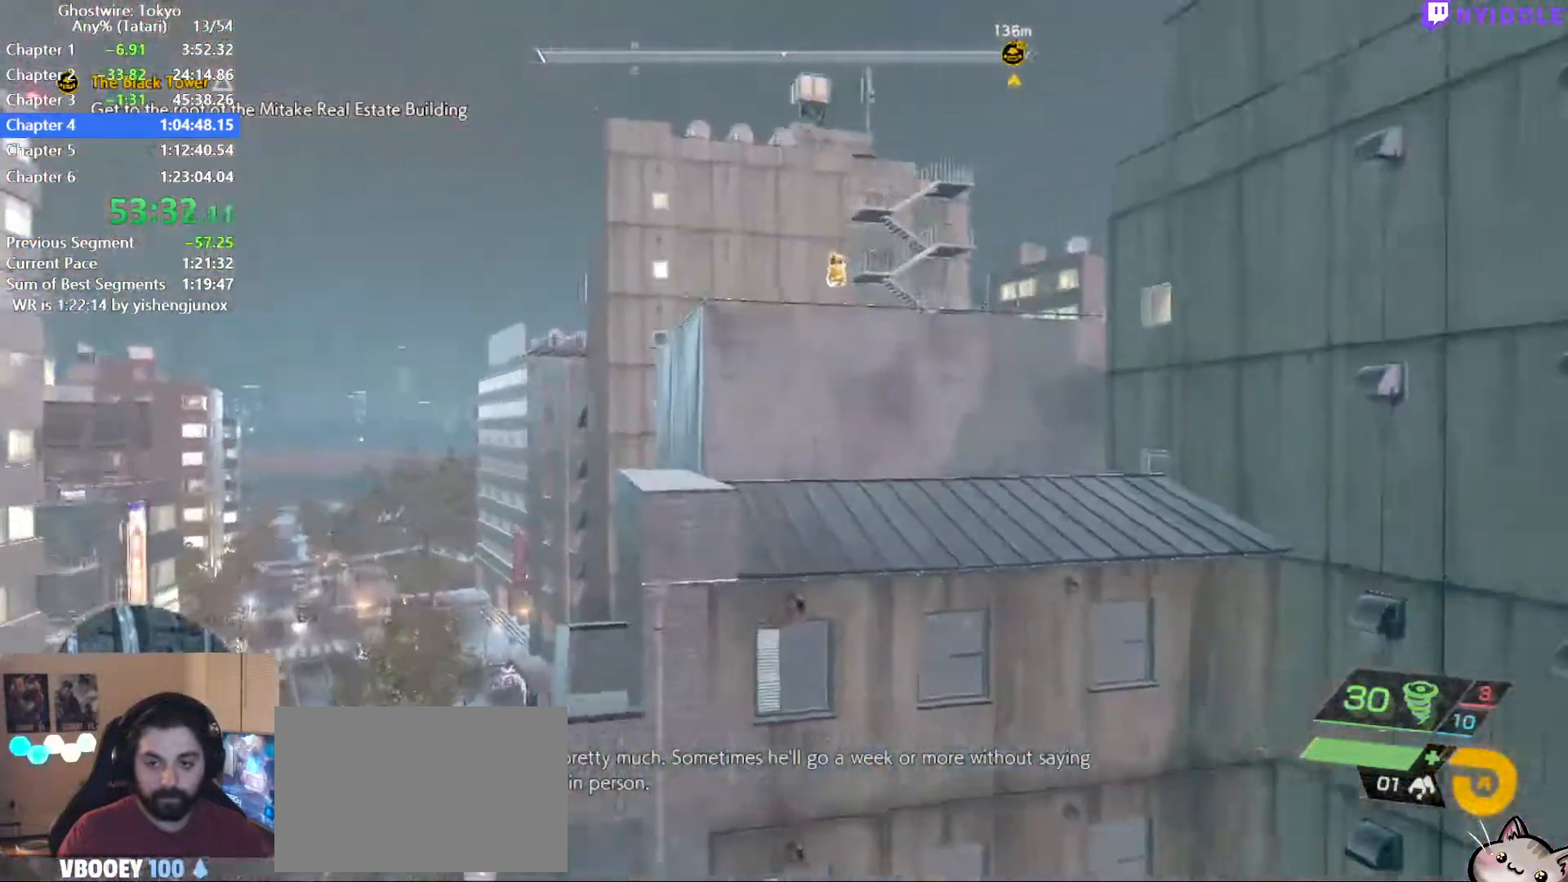
{"keys": ["shift", "space", "w"], "mouse": [], "events": []}
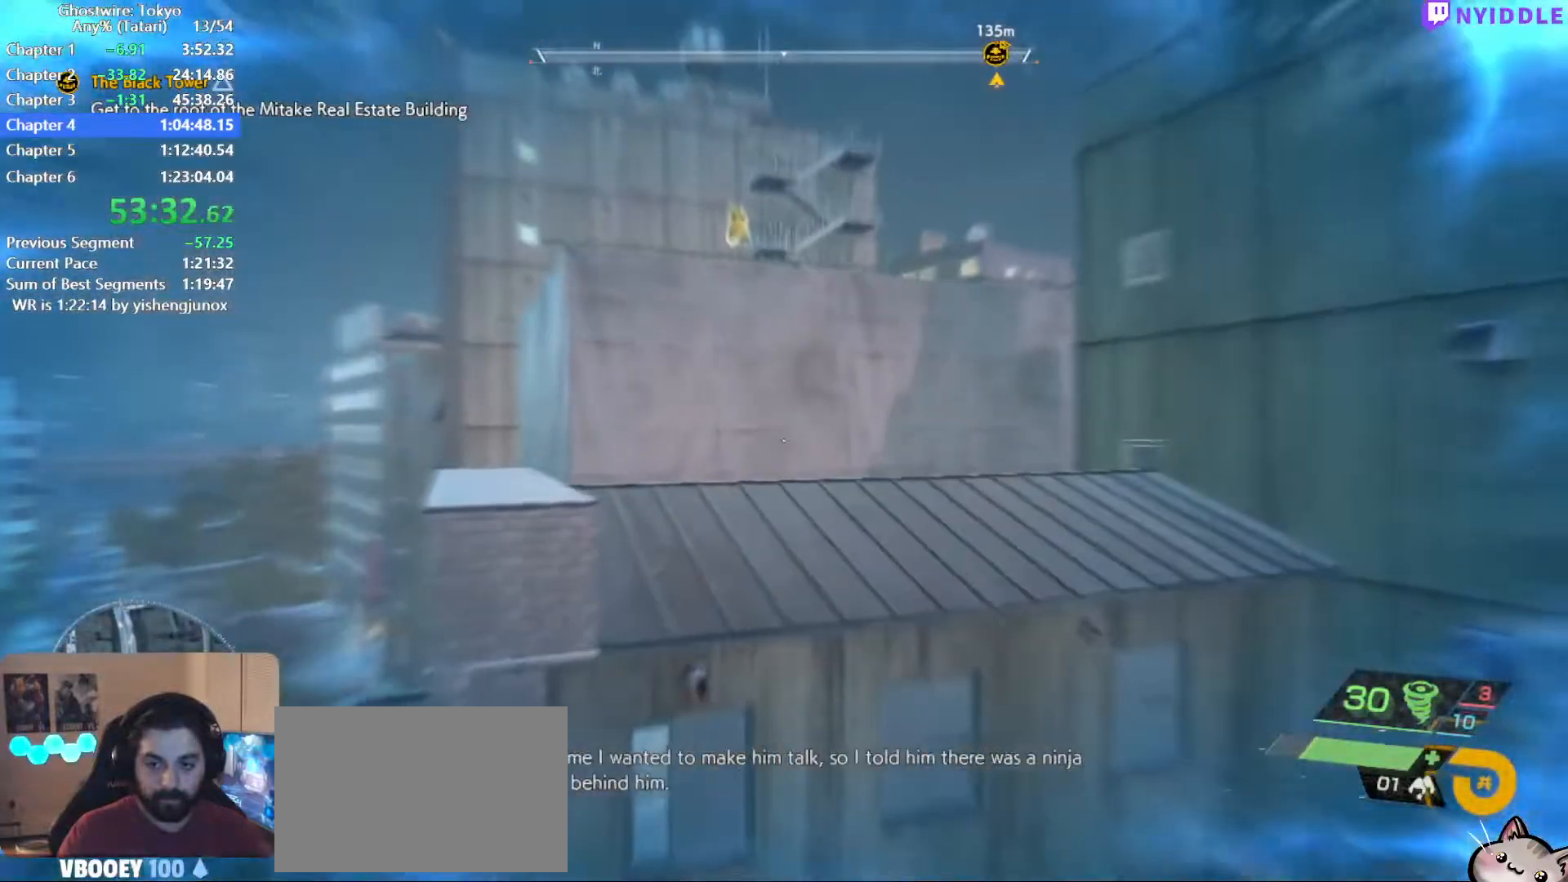
{"keys": ["shift", "space", "w"], "mouse": [], "events": []}
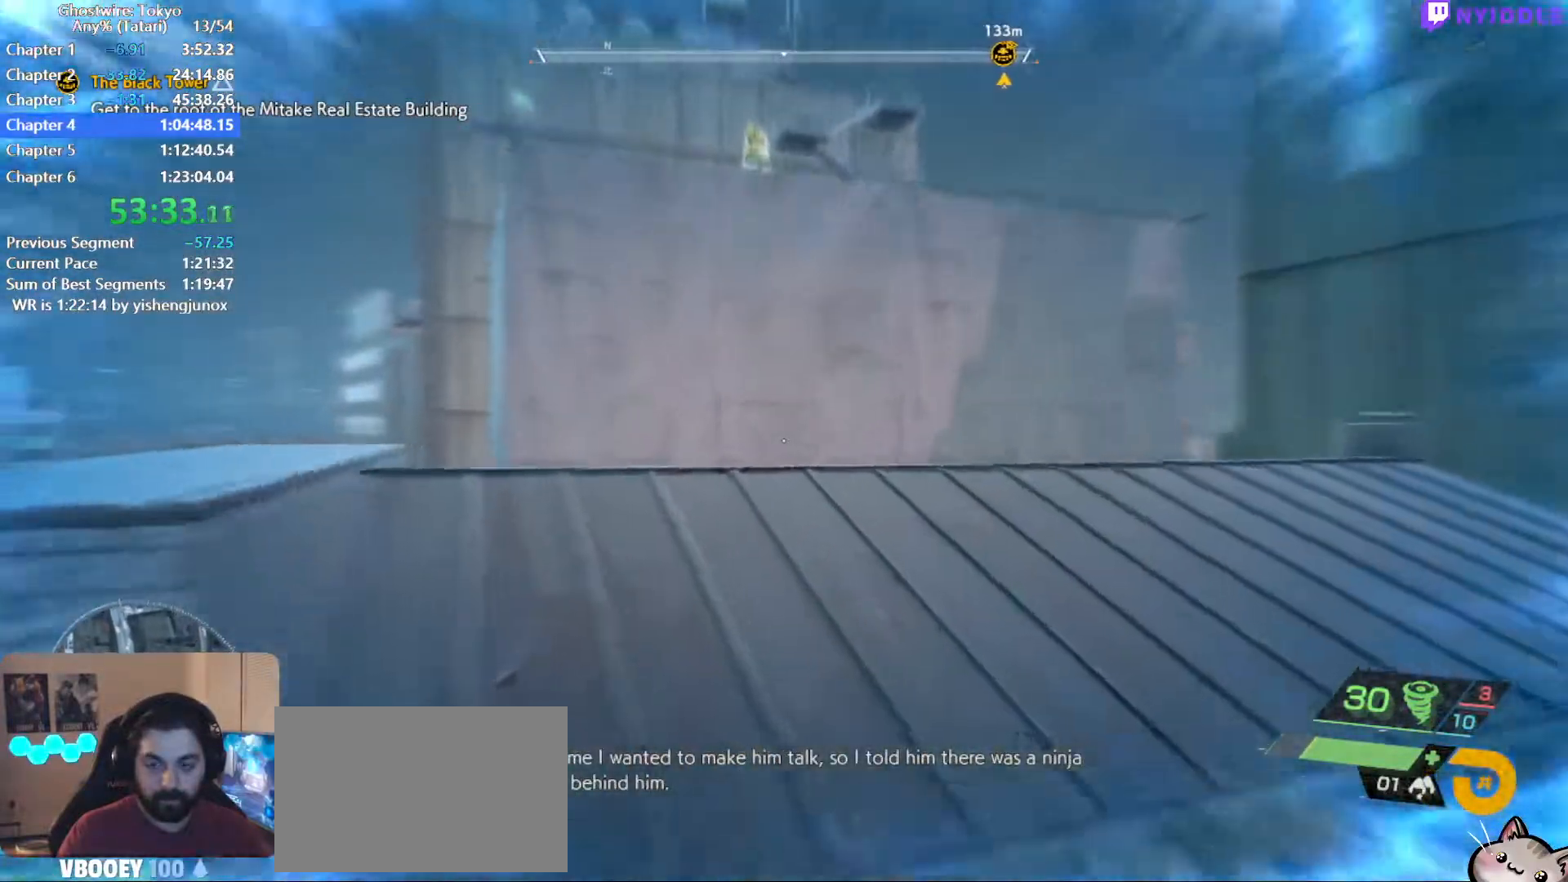
{"keys": ["shift", "w"], "mouse": [], "events": [[134, "space", "up"], [217, "space", "down"], [317, "space", "up"]]}
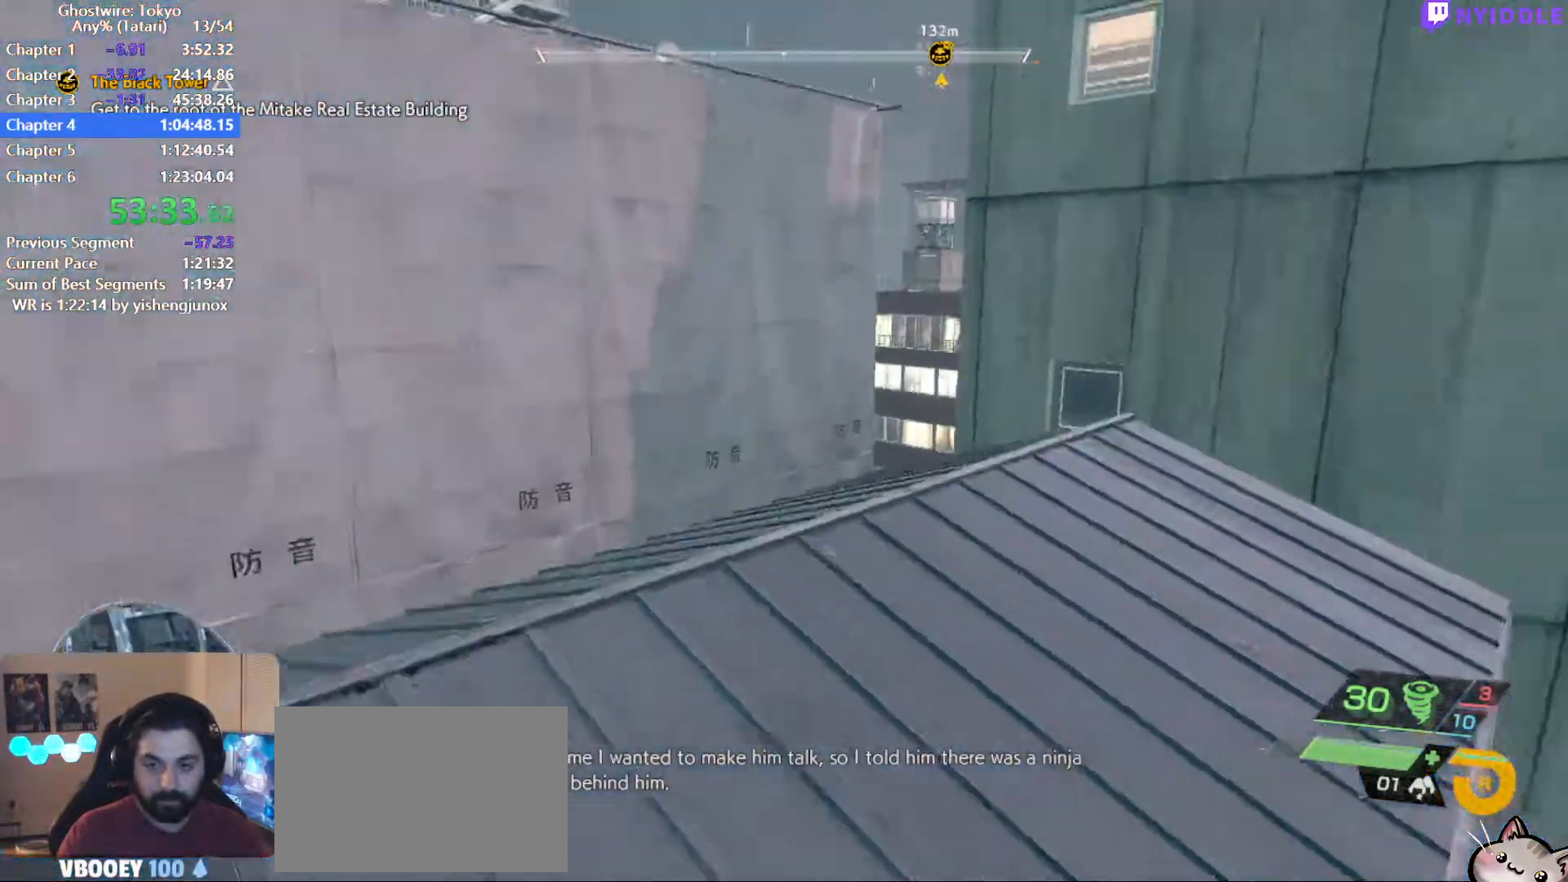
{"keys": ["shift", "w"], "mouse": [], "events": []}
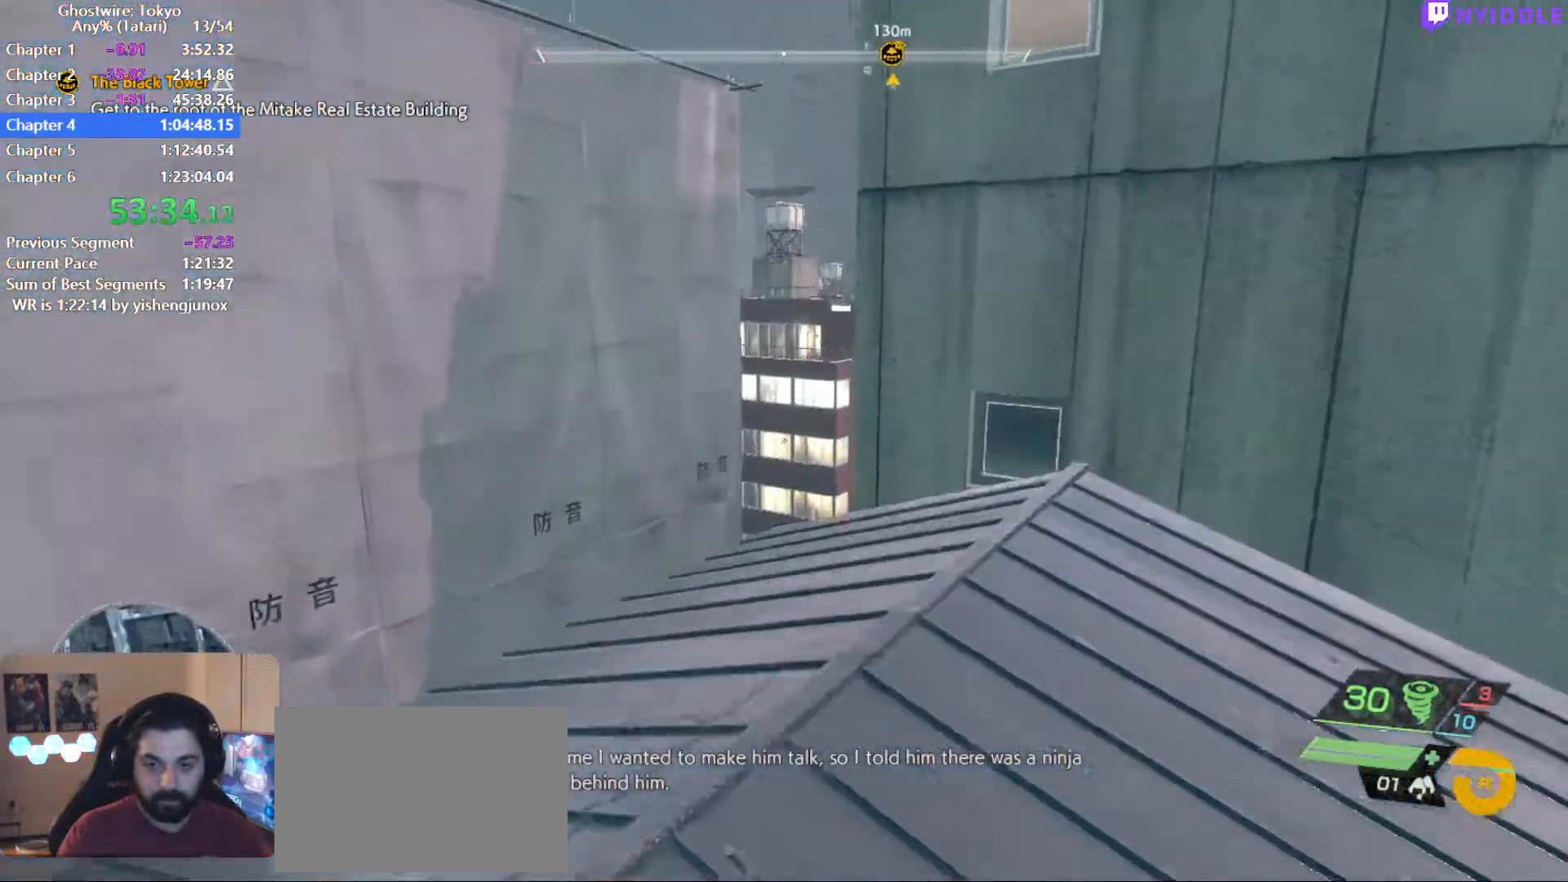
{"keys": ["shift", "w"], "mouse": [], "events": []}
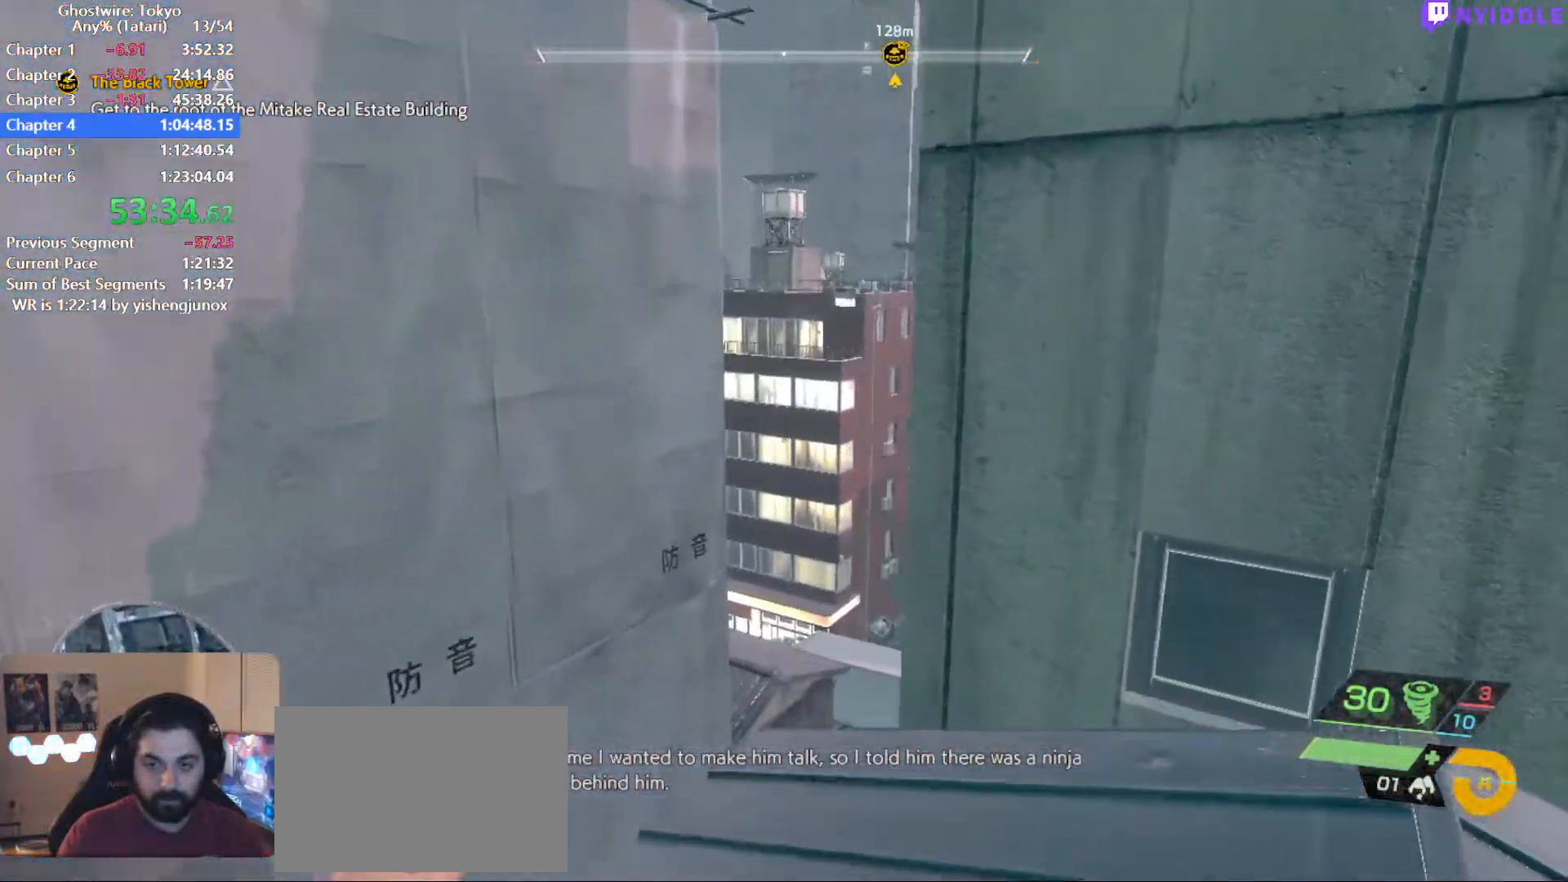
{"keys": ["shift", "space", "w"], "mouse": [], "events": [[500, "space", "down"]]}
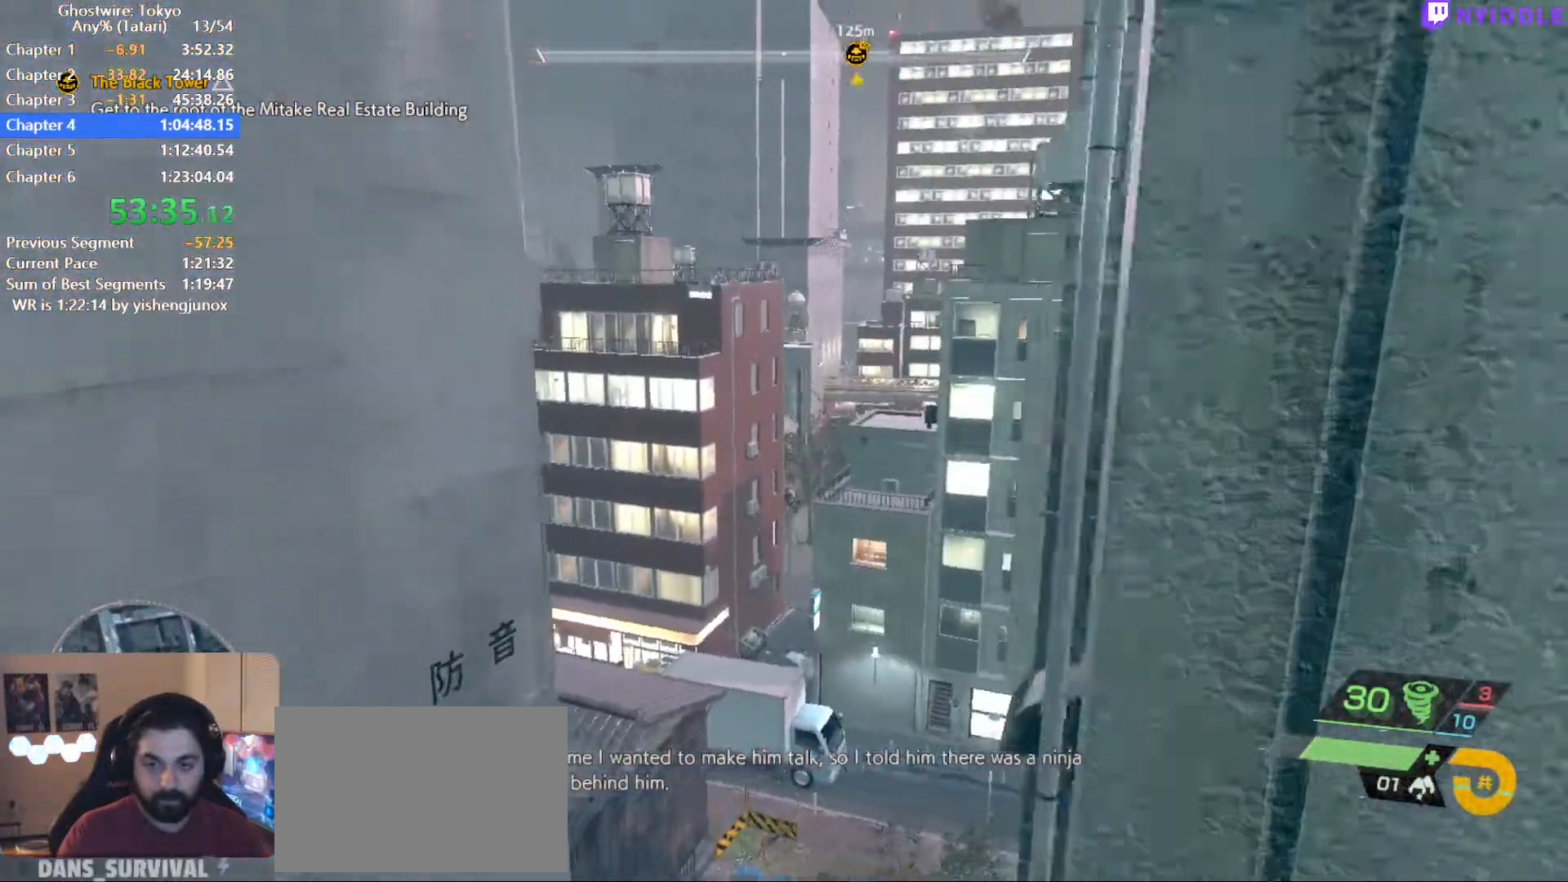
{"keys": ["shift", "w"], "mouse": [], "events": [[284, "space", "up"]]}
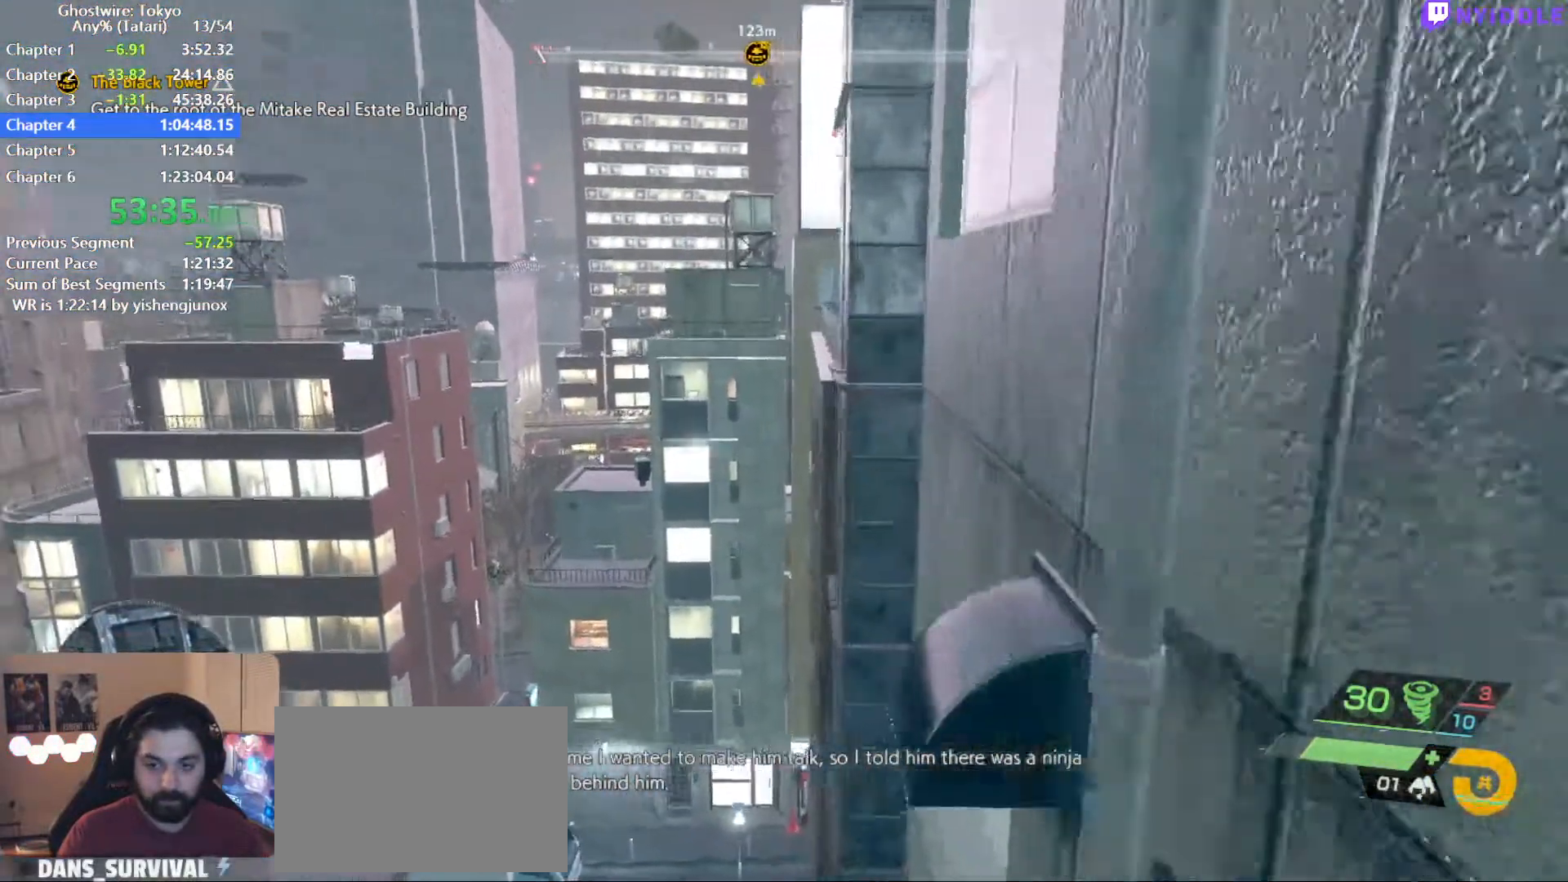
{"keys": ["shift", "space", "w"], "mouse": [], "events": [[117, "space", "down"]]}
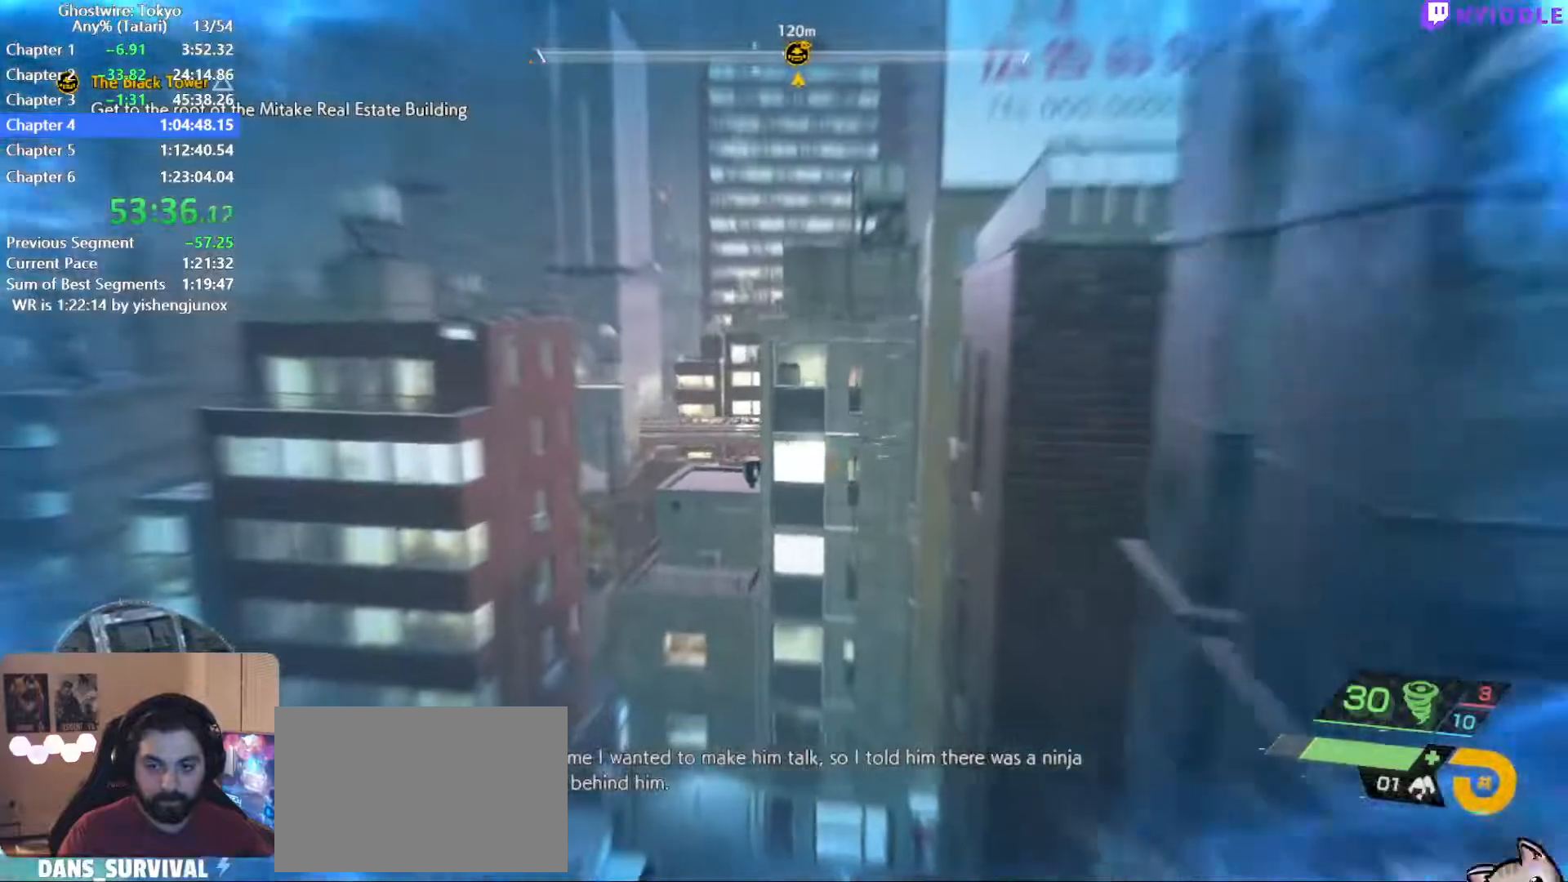
{"keys": ["shift", "space", "w"], "mouse": [], "events": []}
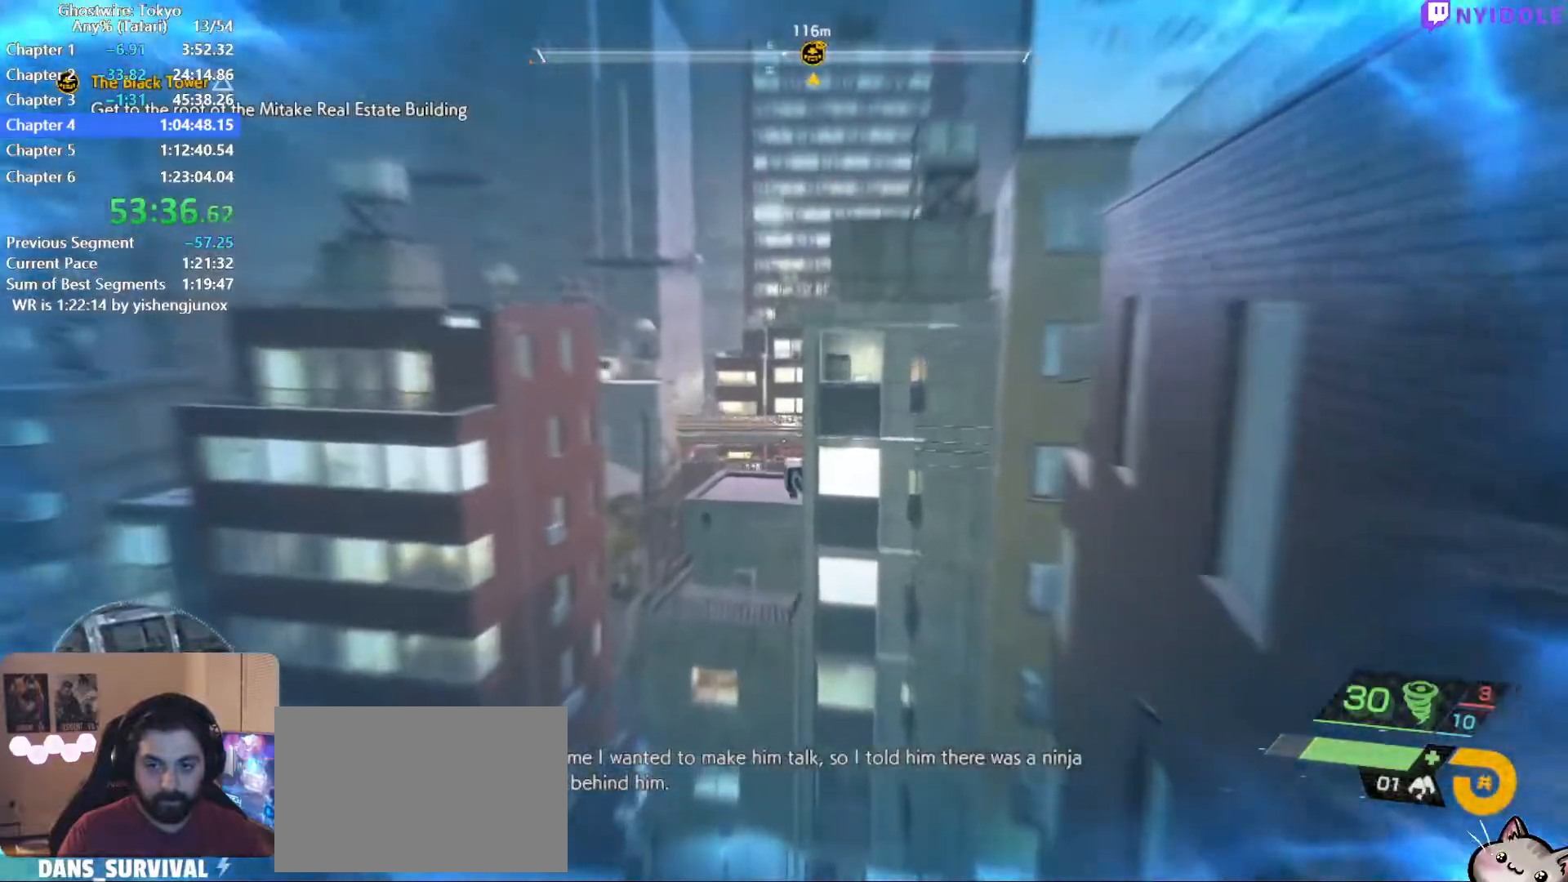
{"keys": ["shift", "space", "w"], "mouse": [], "events": []}
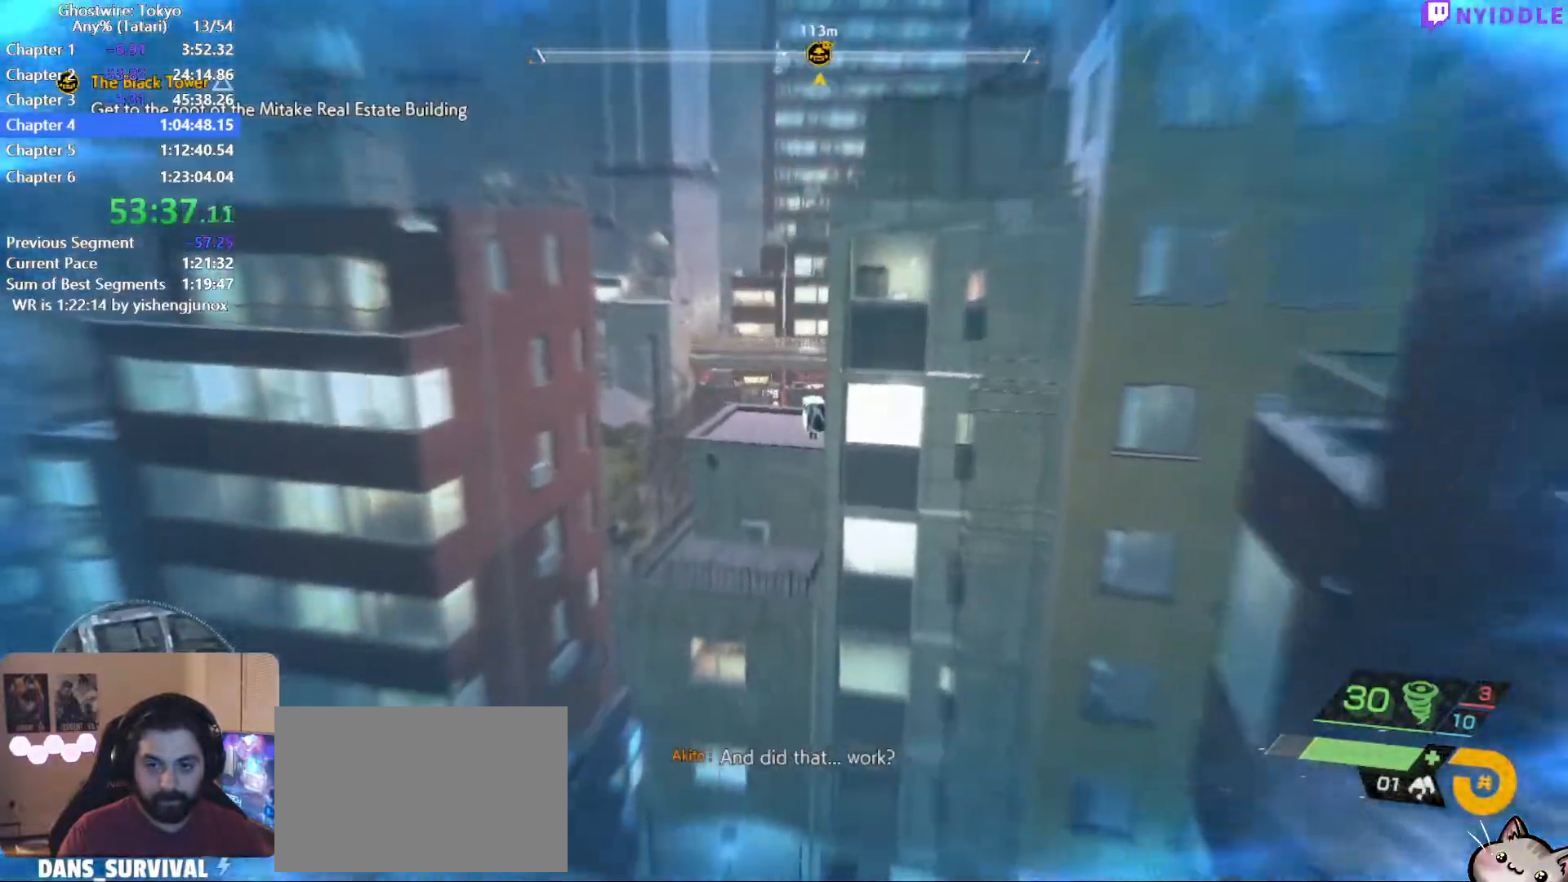
{"keys": ["shift", "space", "w"], "mouse": [], "events": [[17, "space", "up"], [350, "space", "down"]]}
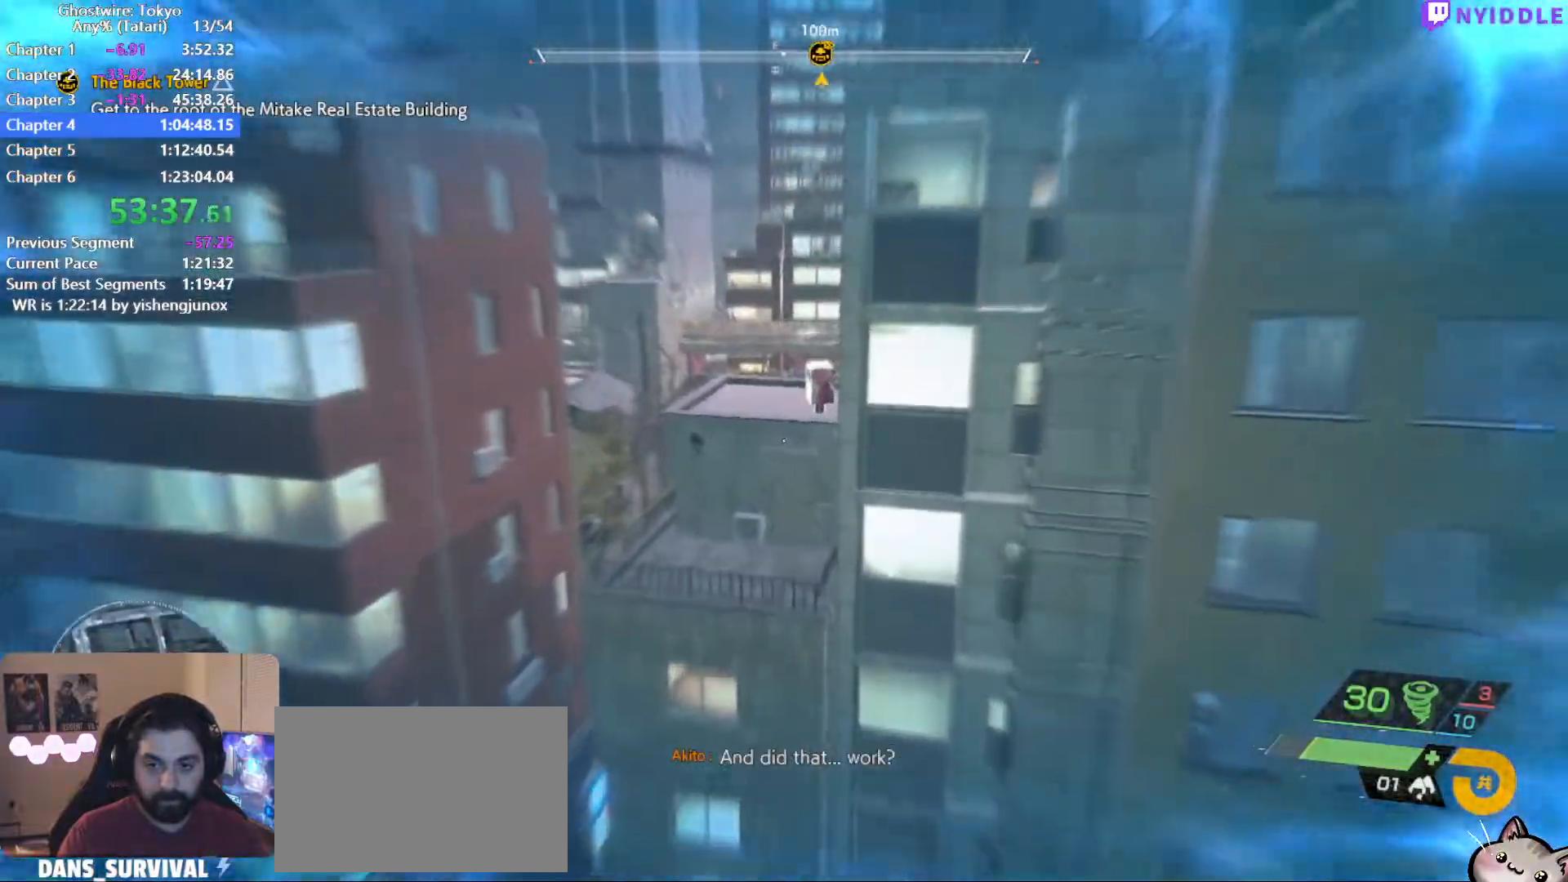
{"keys": ["shift", "space", "w"], "mouse": [], "events": [[184, "space", "up"], [467, "space", "down"]]}
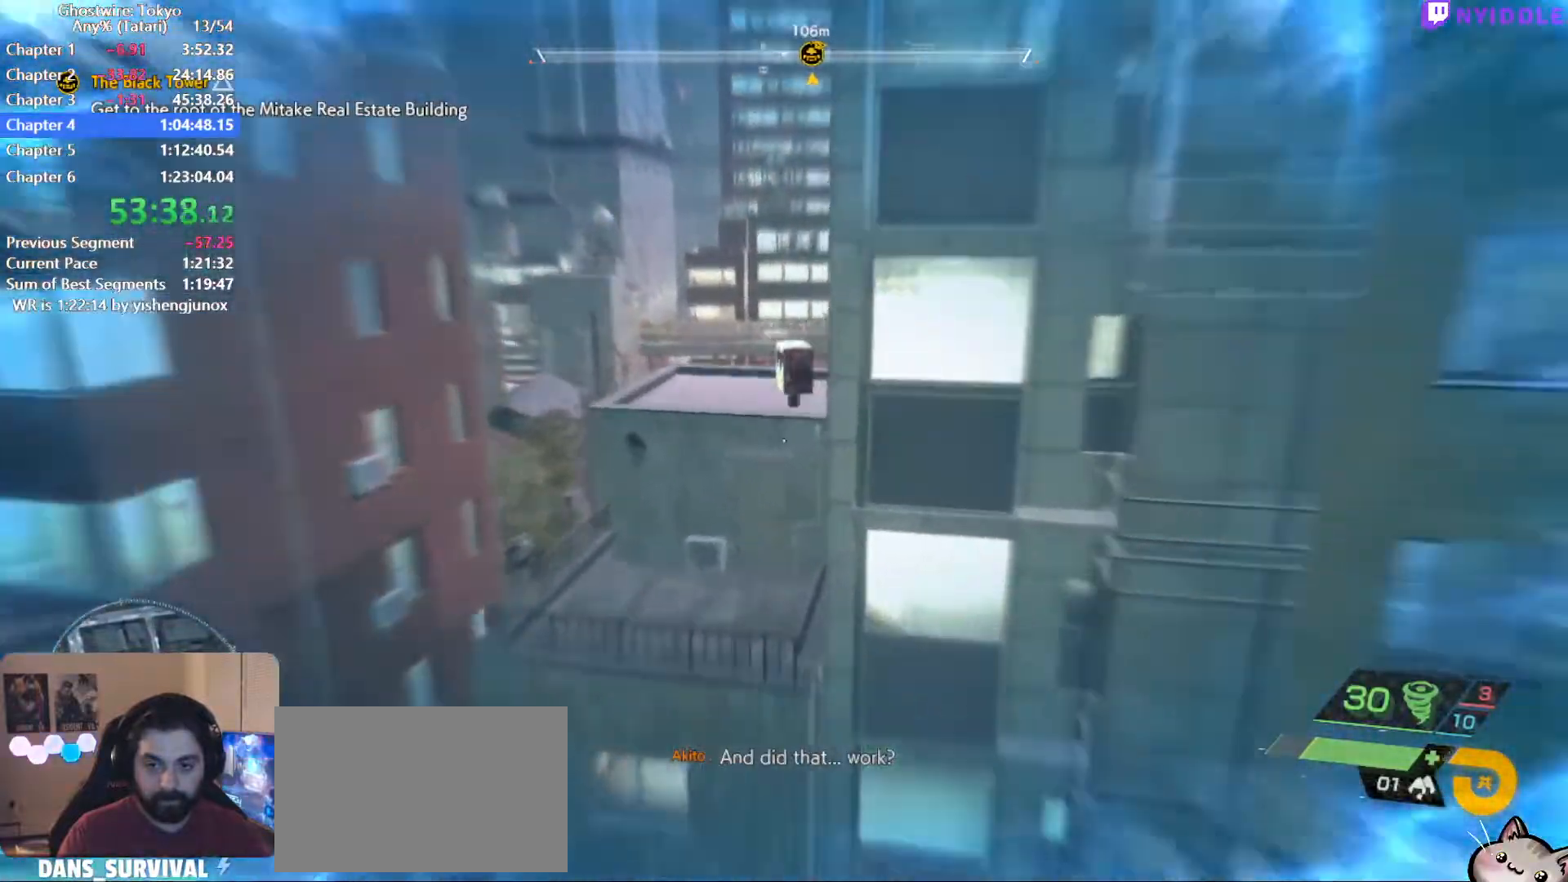
{"keys": ["shift", "space", "w"], "mouse": [], "events": [[200, "space", "up"], [434, "space", "down"]]}
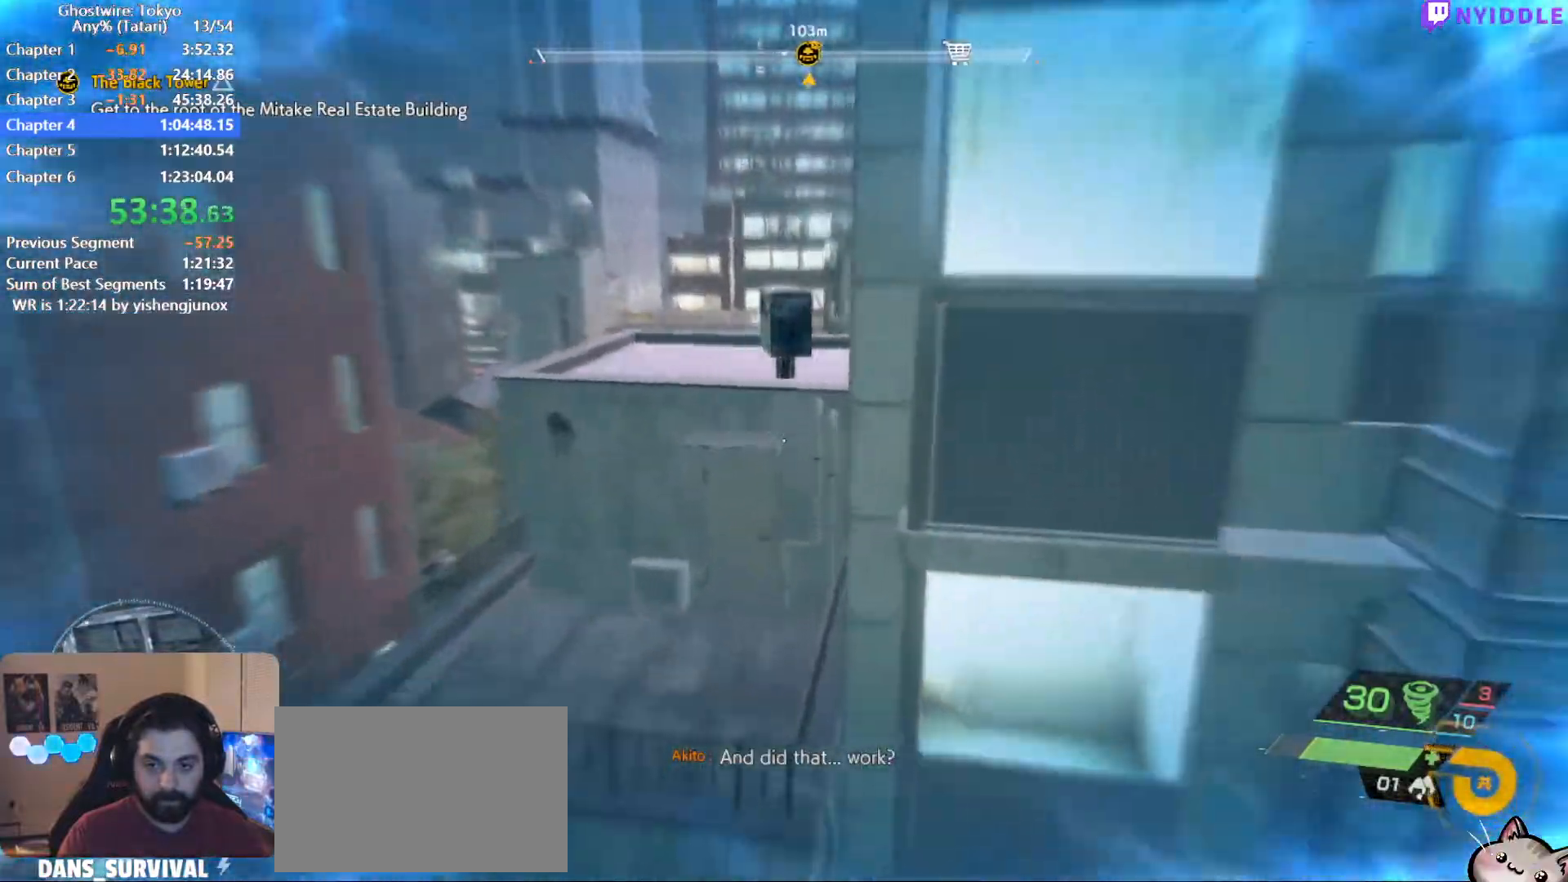
{"keys": ["shift", "w"], "mouse": [], "events": [[300, "space", "up"], [400, "q", "down"], [484, "q", "up"]]}
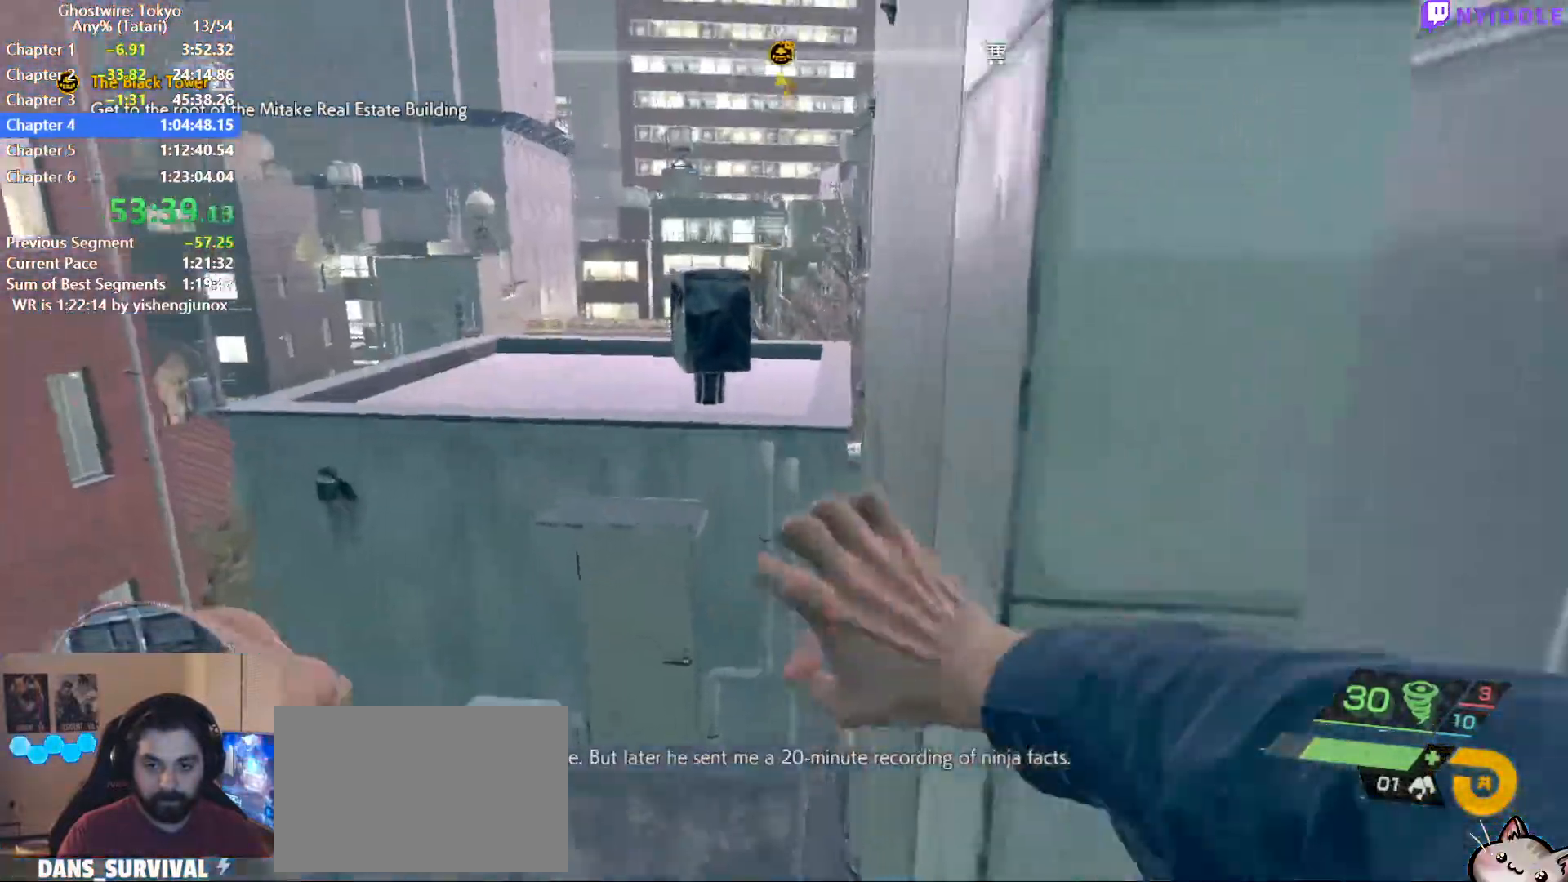
{"keys": ["shift", "w"], "mouse": [], "events": [[134, "space", "down"], [184, "space", "up"]]}